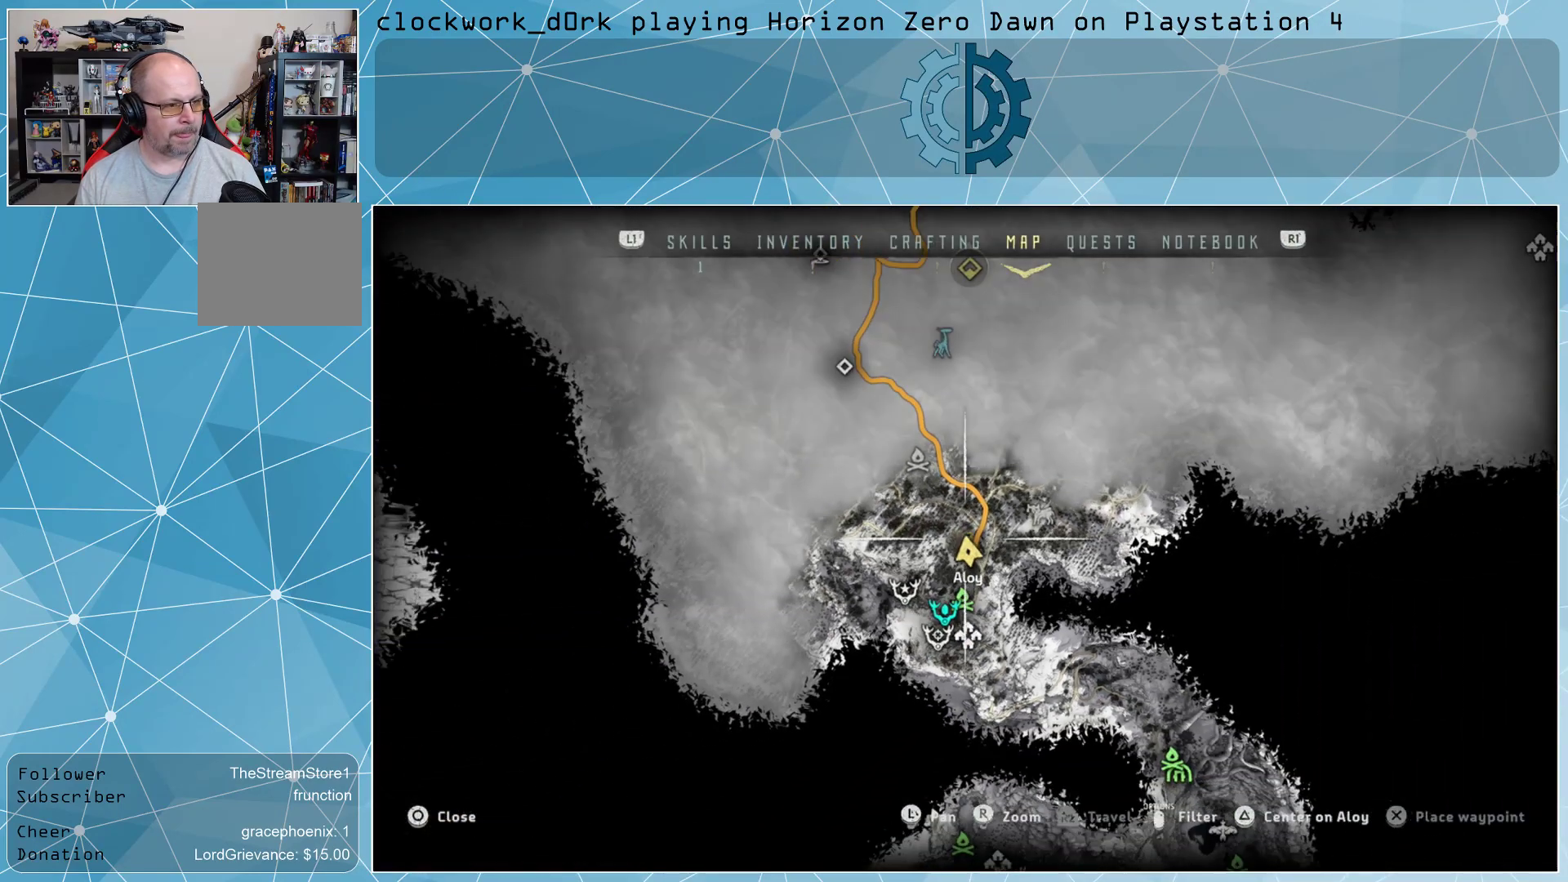
Gameplay with a controller (PlayStation layout); each line is a JSON object with the inputs held at the frame after it. "events" lists button and stick changes between this image and that frame as [ms after this image, input, new state], when the widget could be followed in between.
{"buttons": [], "left_stick": "up", "right_stick": "center", "events": [[33, "right_stick", "center"], [300, "right_stick", "down"], [500, "right_stick", "center"]]}
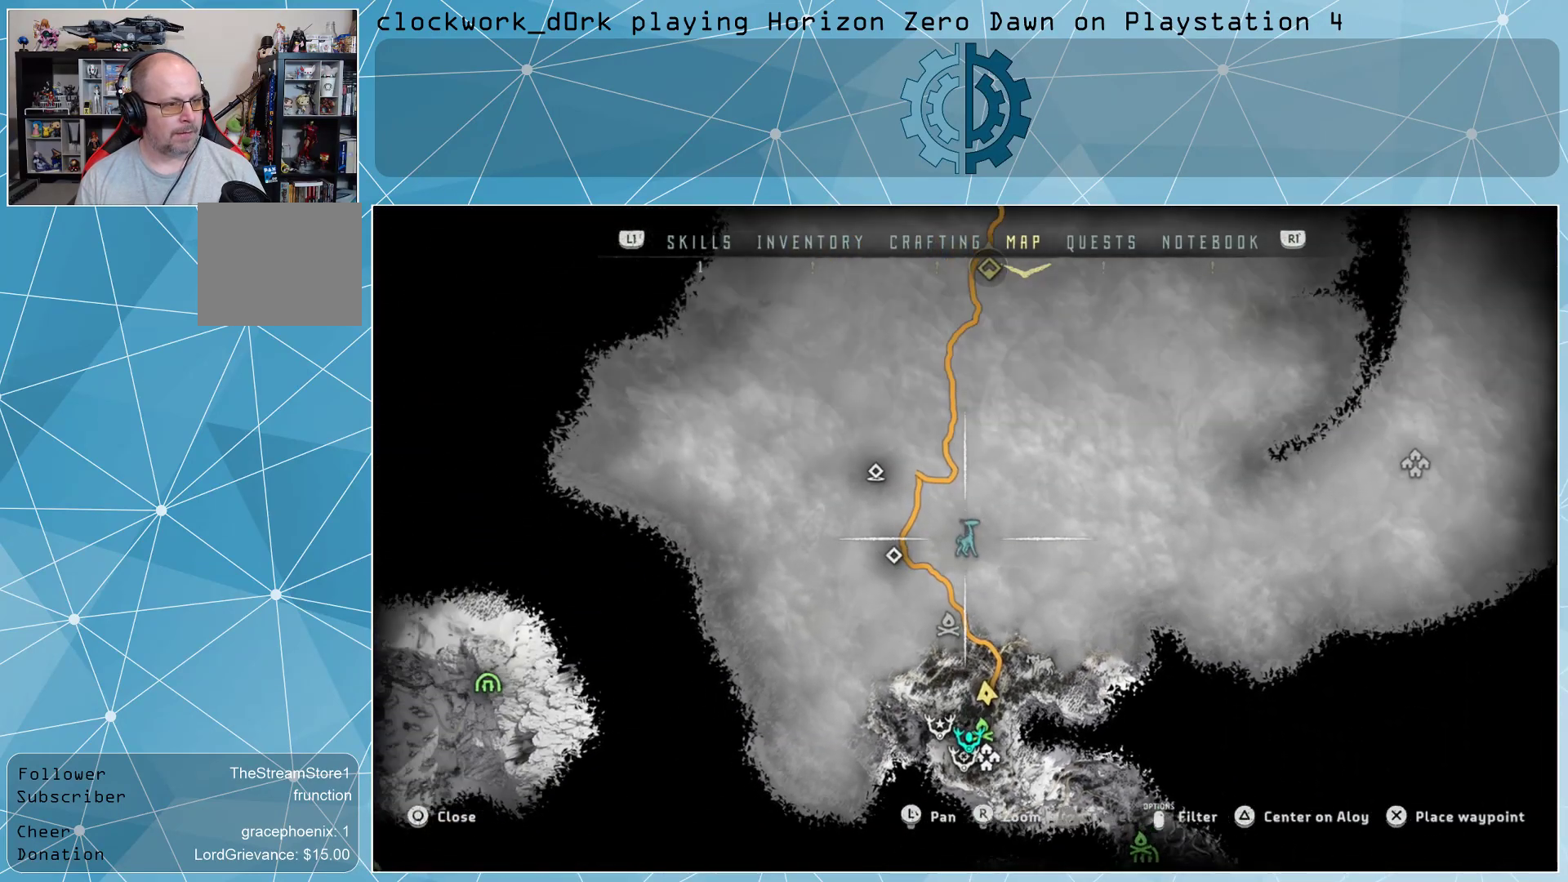
{"buttons": [], "left_stick": "up", "right_stick": "center", "events": [[167, "right_stick", "down"], [333, "right_stick", "center"]]}
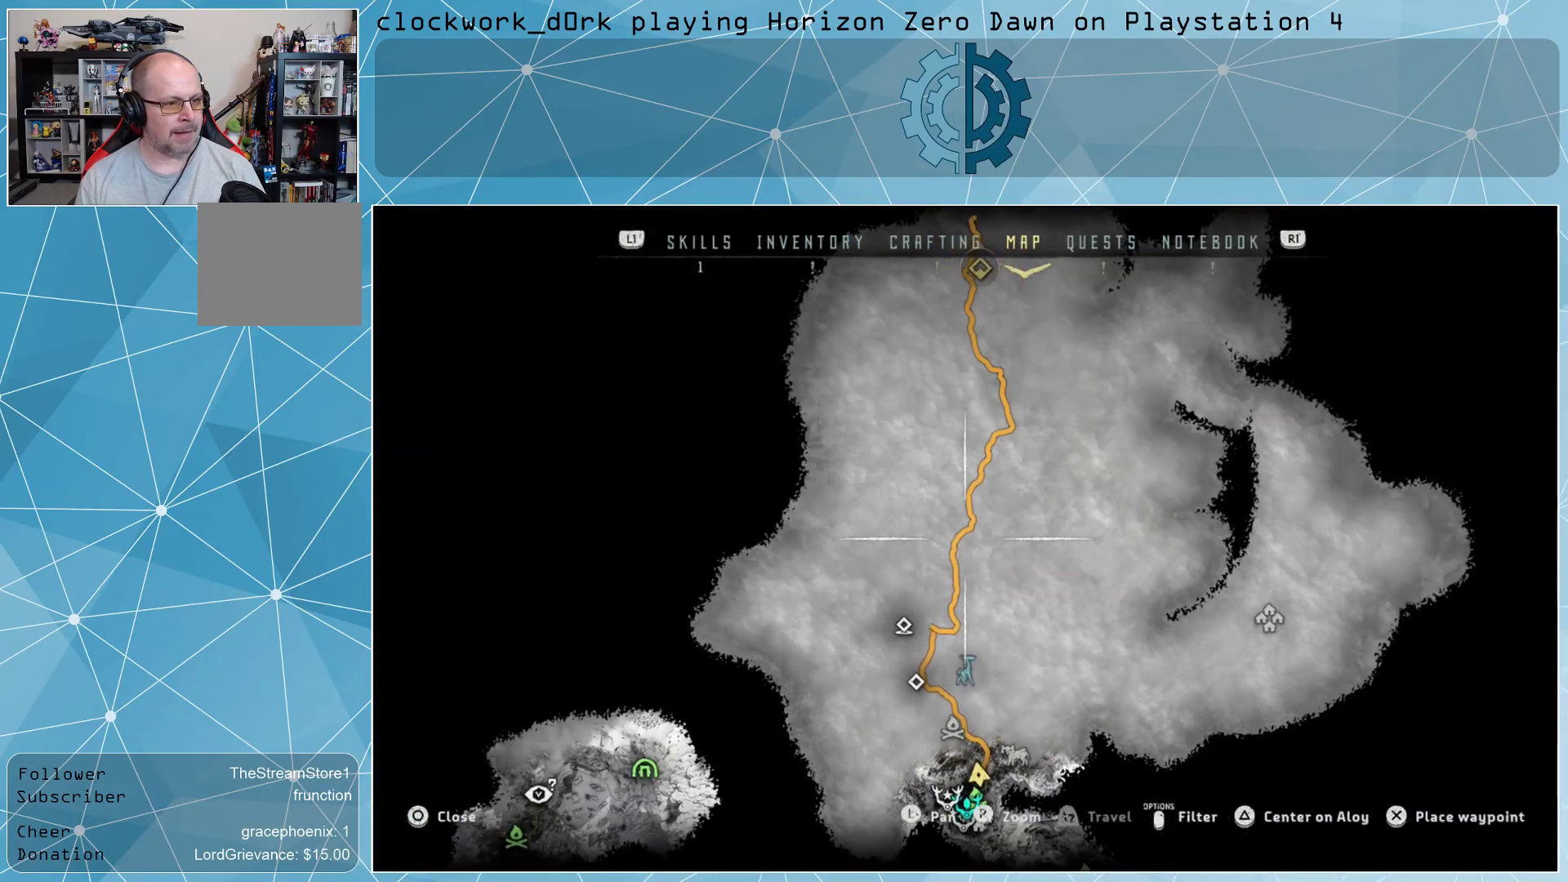
{"buttons": [], "left_stick": "up-left", "right_stick": "center", "events": [[500, "left_stick", "up-left"]]}
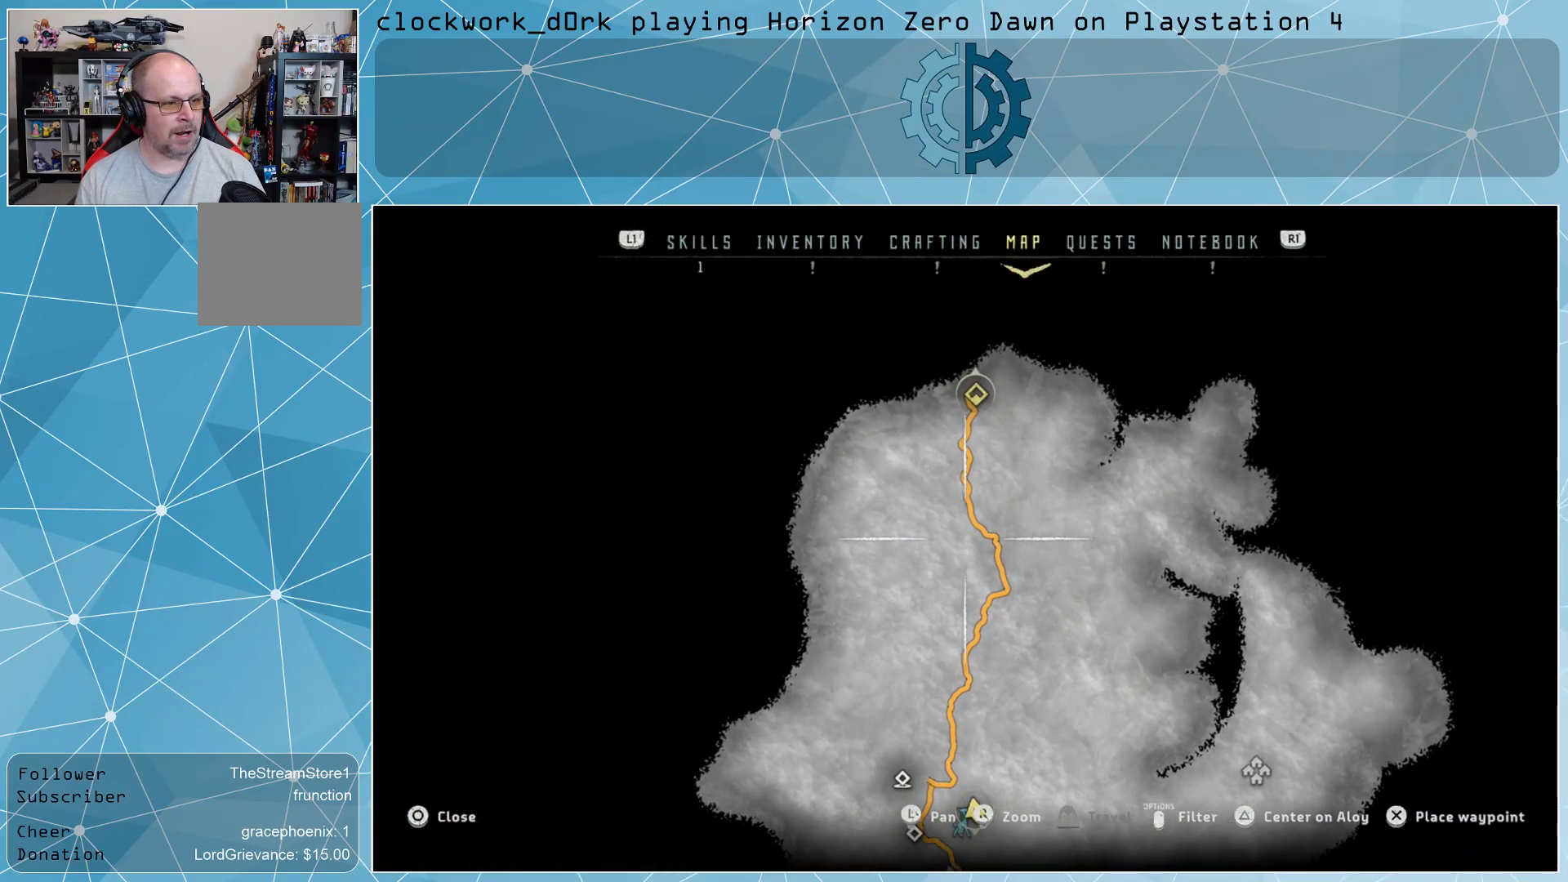
{"buttons": [], "left_stick": "center", "right_stick": "center", "events": [[100, "left_stick", "center"], [200, "left_stick", "up"], [367, "left_stick", "up-right"], [467, "left_stick", "center"]]}
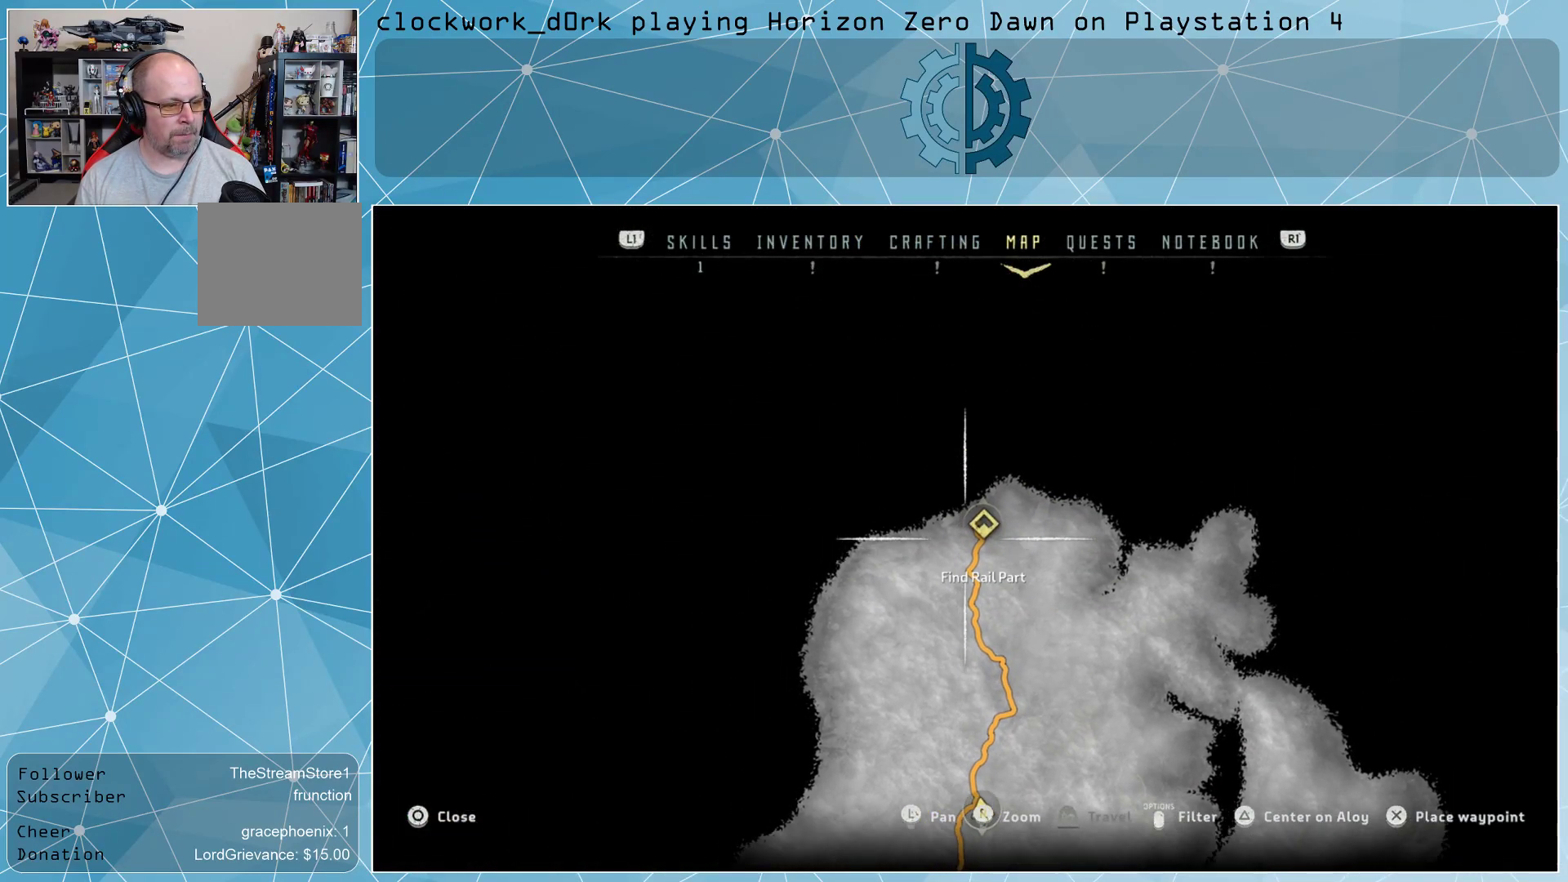
{"buttons": [], "left_stick": "center", "right_stick": "center", "events": []}
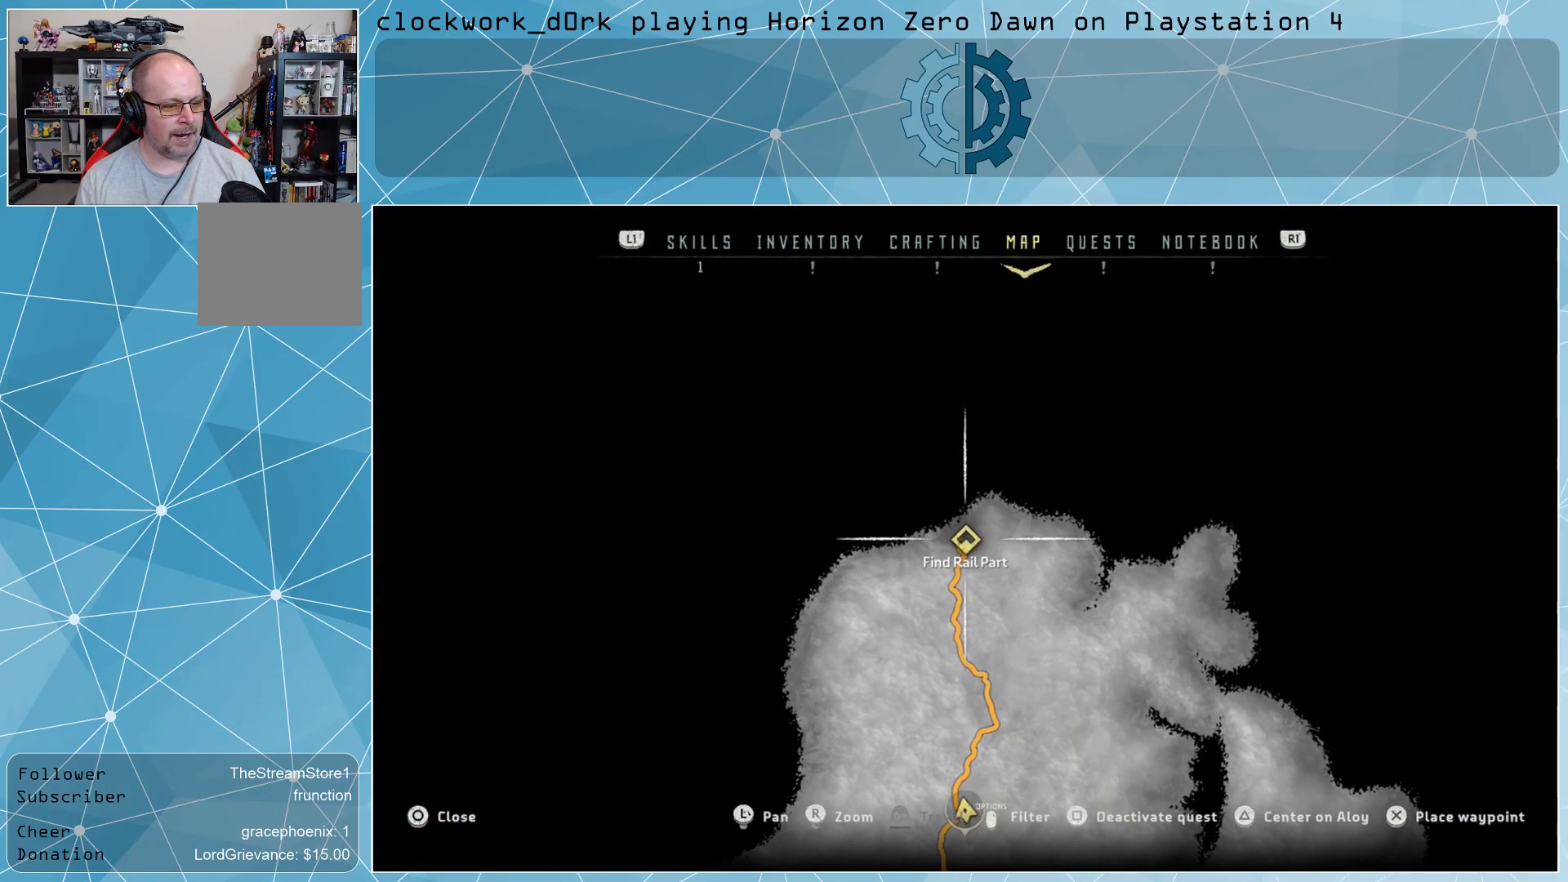
{"buttons": [], "left_stick": "center", "right_stick": "center", "events": []}
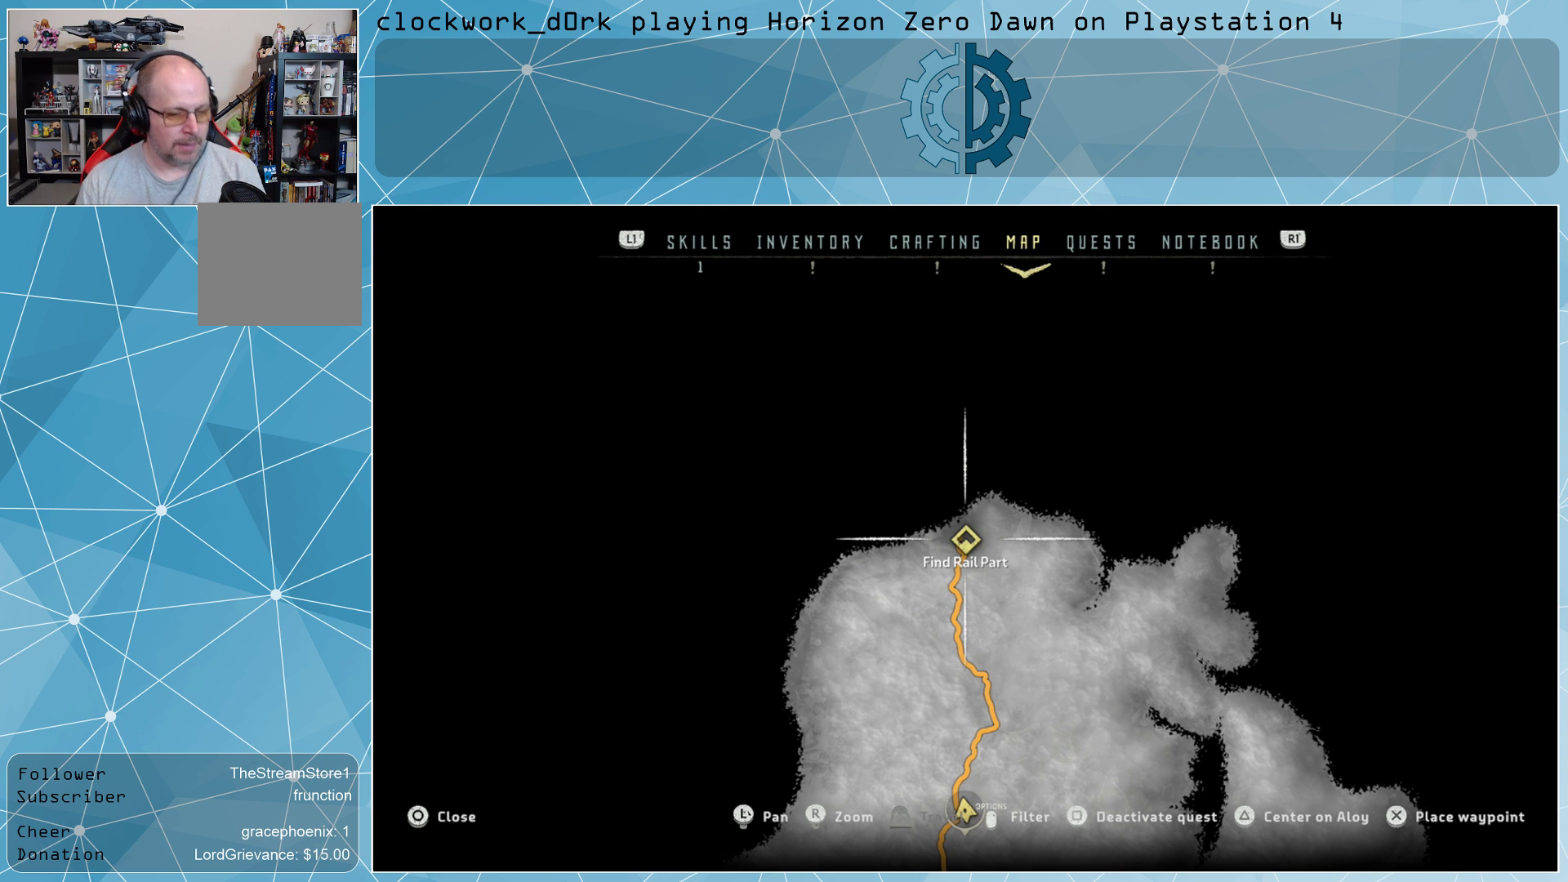
{"buttons": [], "left_stick": "center", "right_stick": "center", "events": []}
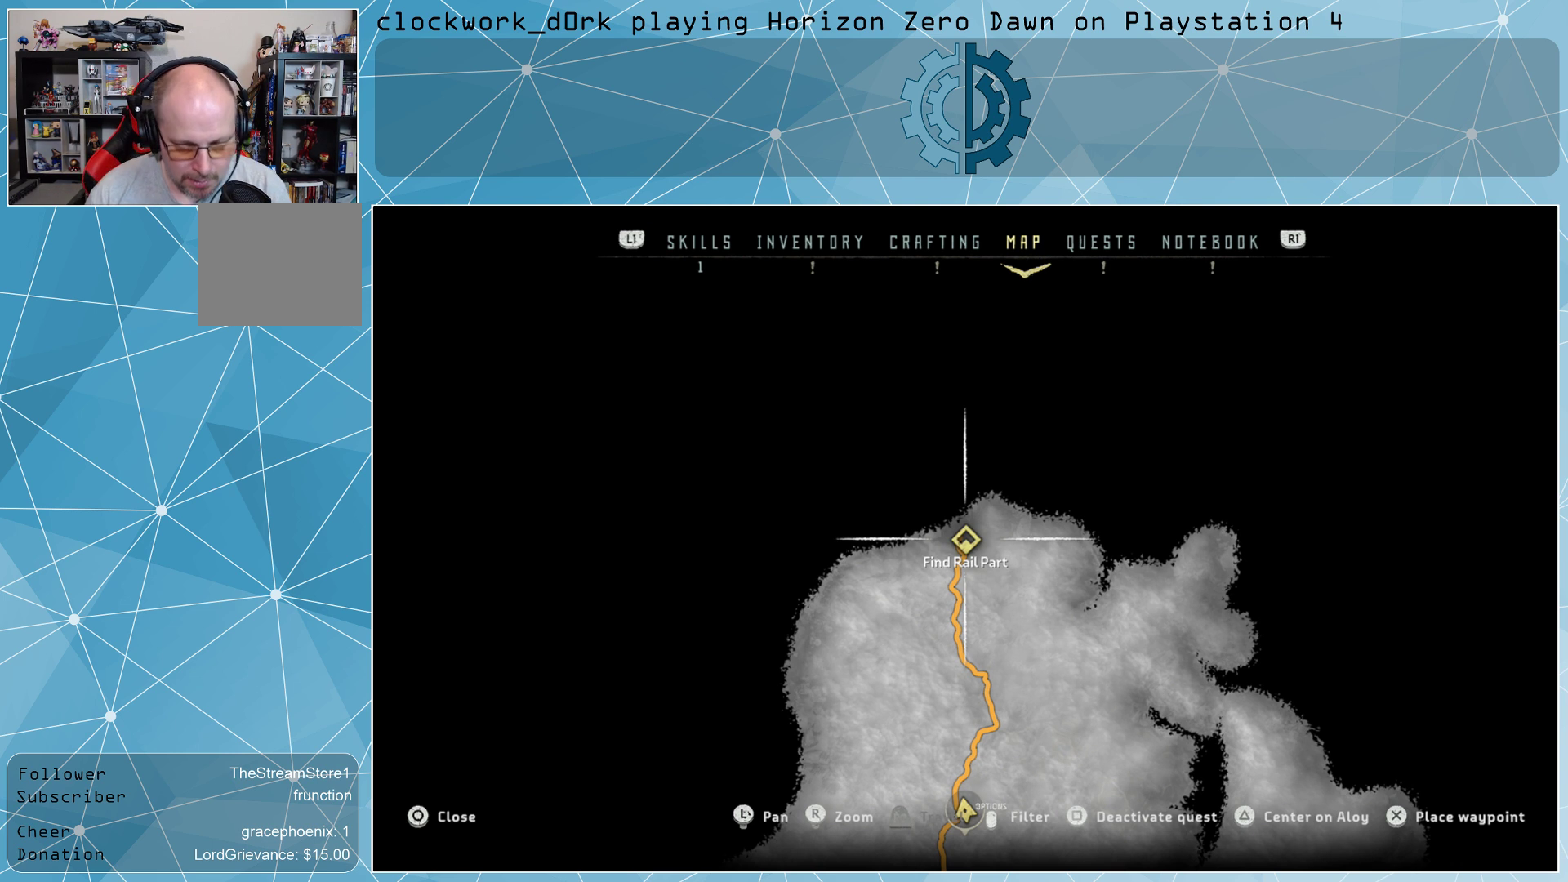
{"buttons": [], "left_stick": "center", "right_stick": "center", "events": []}
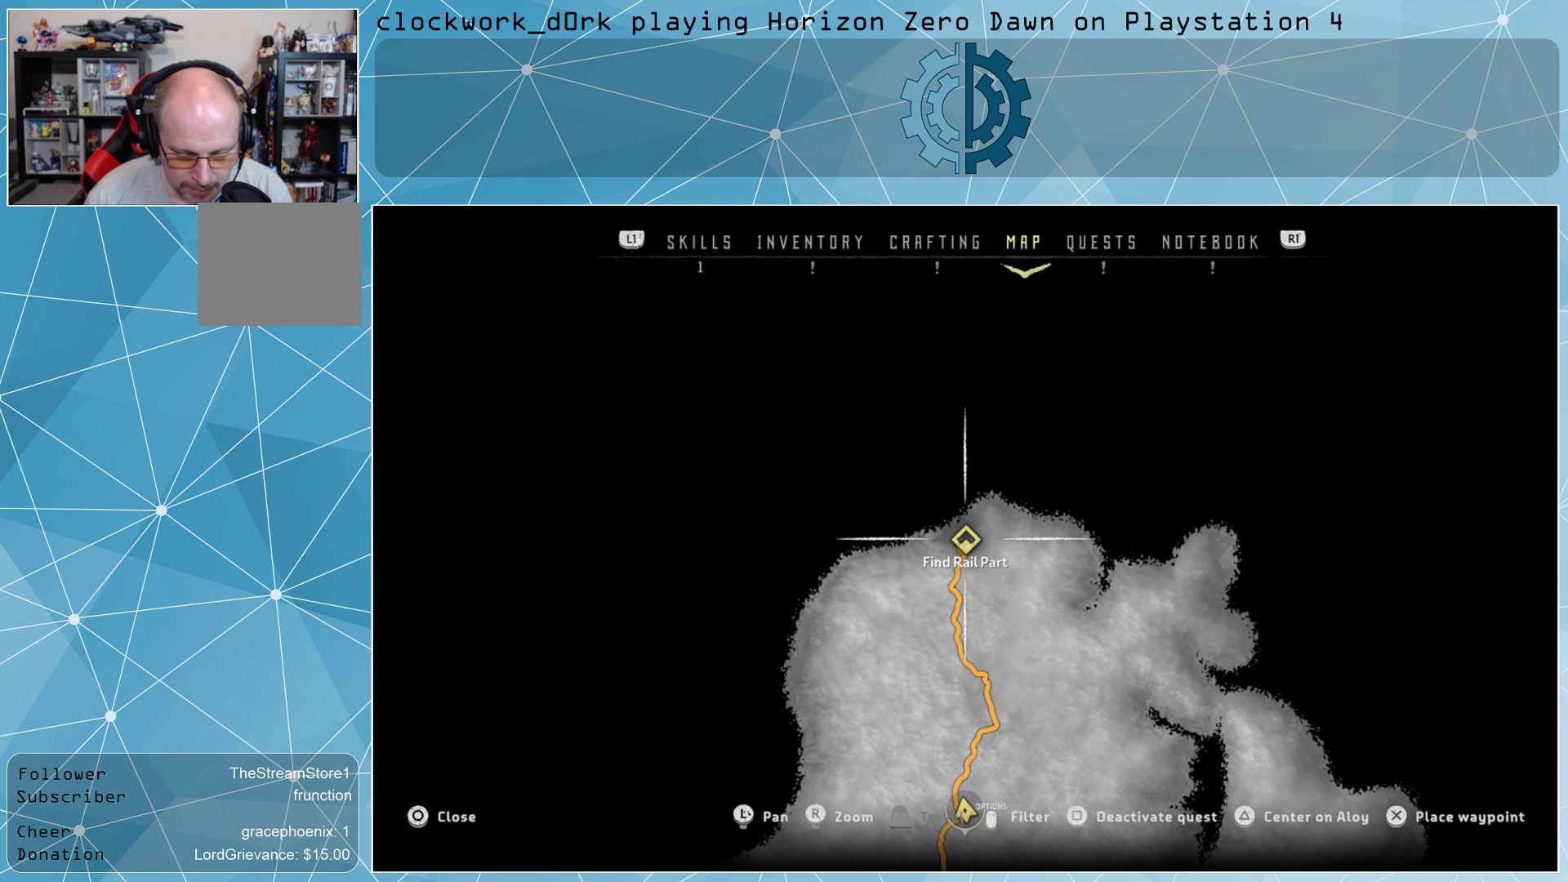
{"buttons": [], "left_stick": "down", "right_stick": "center", "events": [[300, "left_stick", "down"]]}
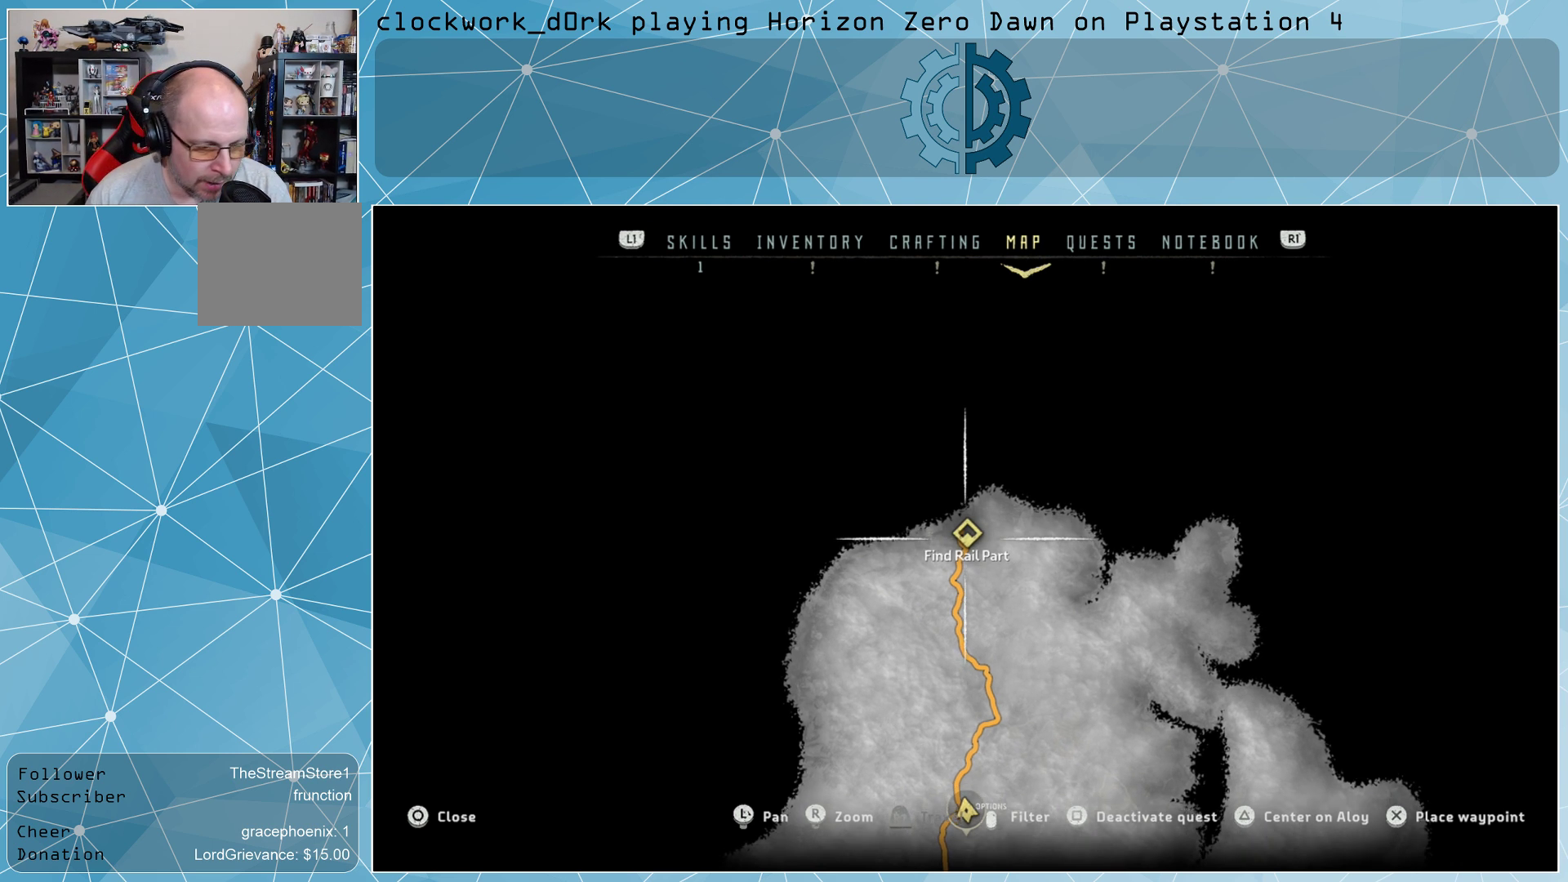
{"buttons": [], "left_stick": "down", "right_stick": "center", "events": []}
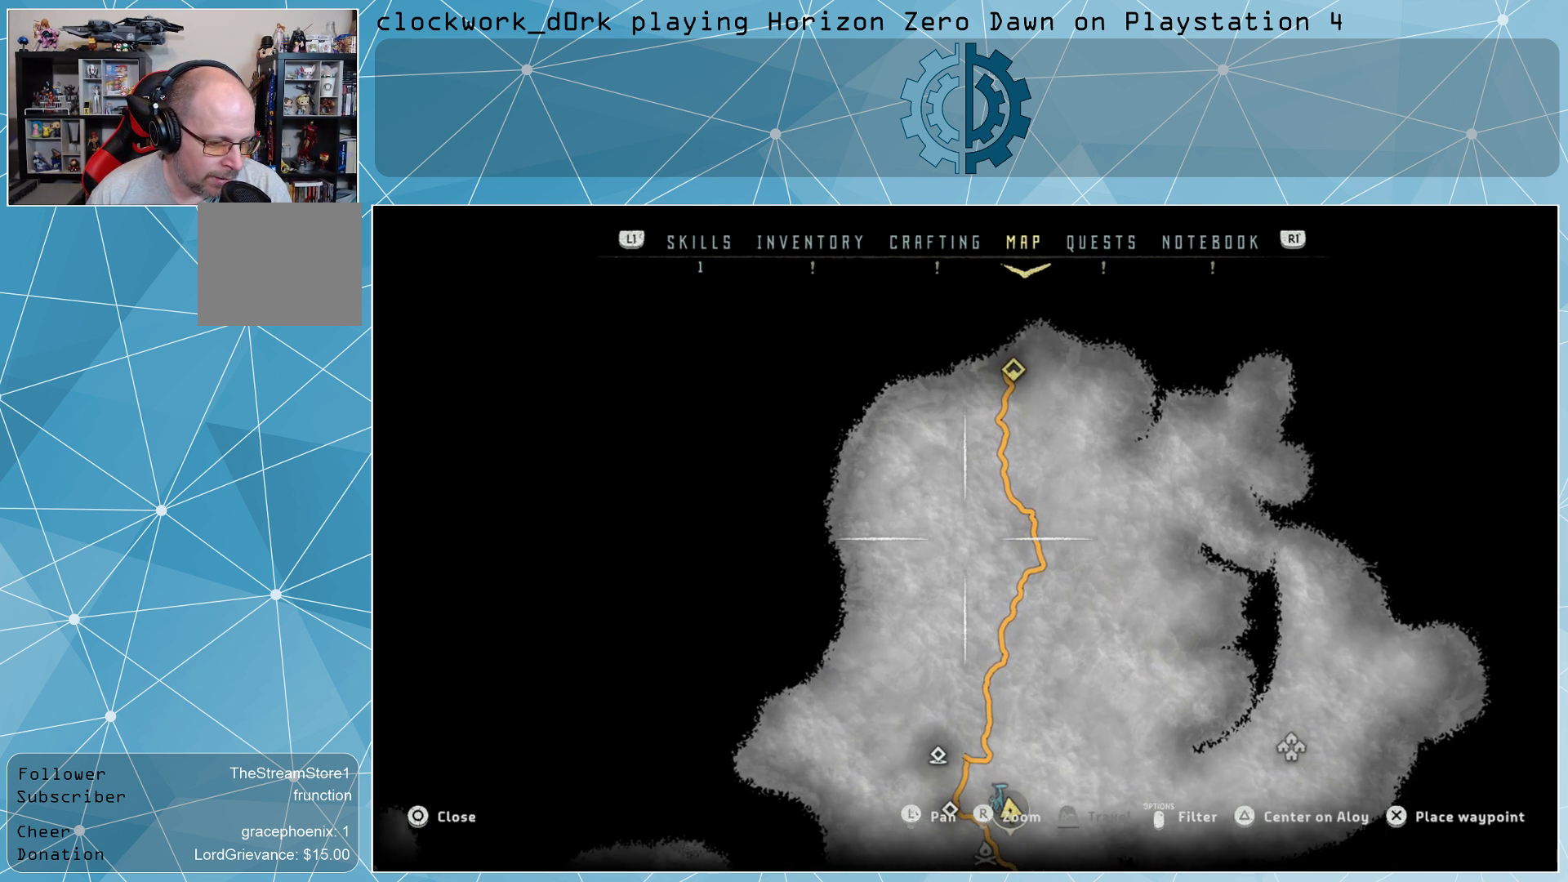
{"buttons": [], "left_stick": "down", "right_stick": "center", "events": []}
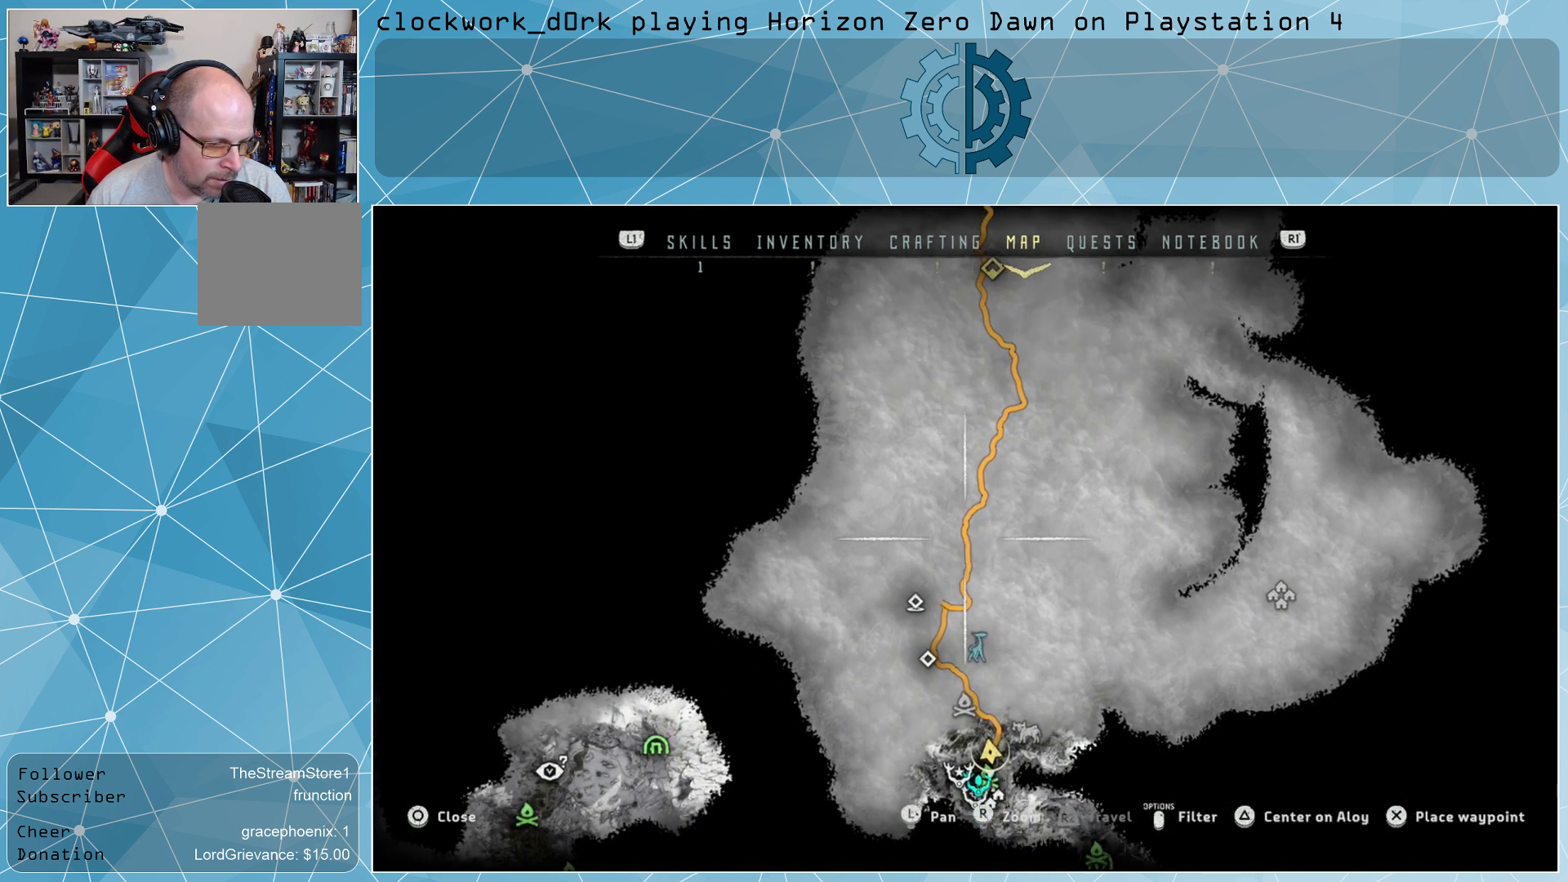
{"buttons": [], "left_stick": "down", "right_stick": "center", "events": [[100, "left_stick", "center"], [333, "left_stick", "down"]]}
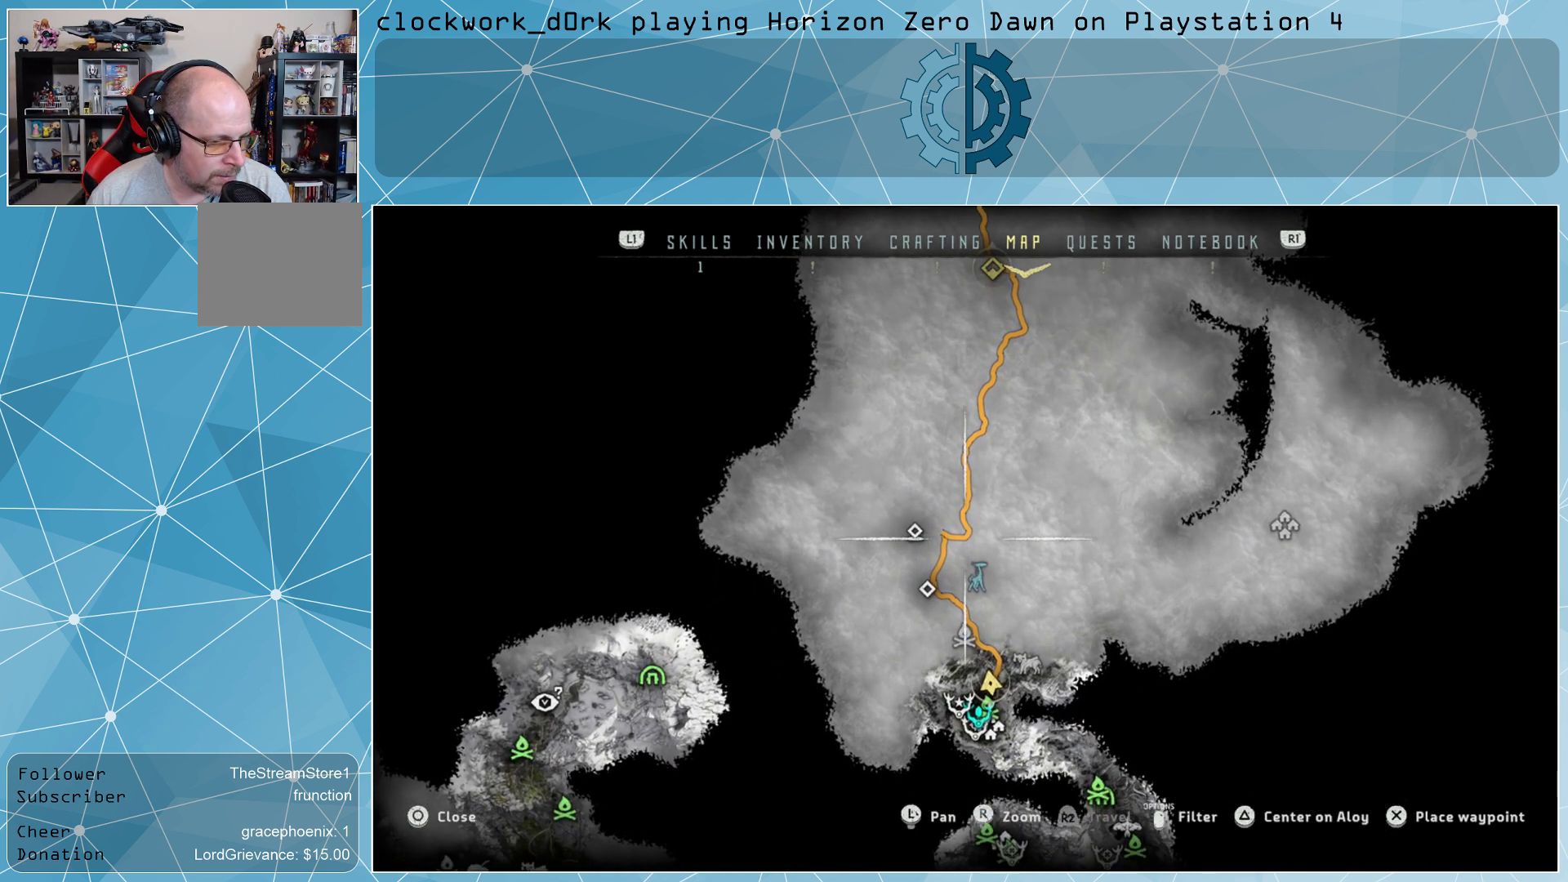
{"buttons": [], "left_stick": "down", "right_stick": "center", "events": [[33, "left_stick", "center"], [500, "left_stick", "down"]]}
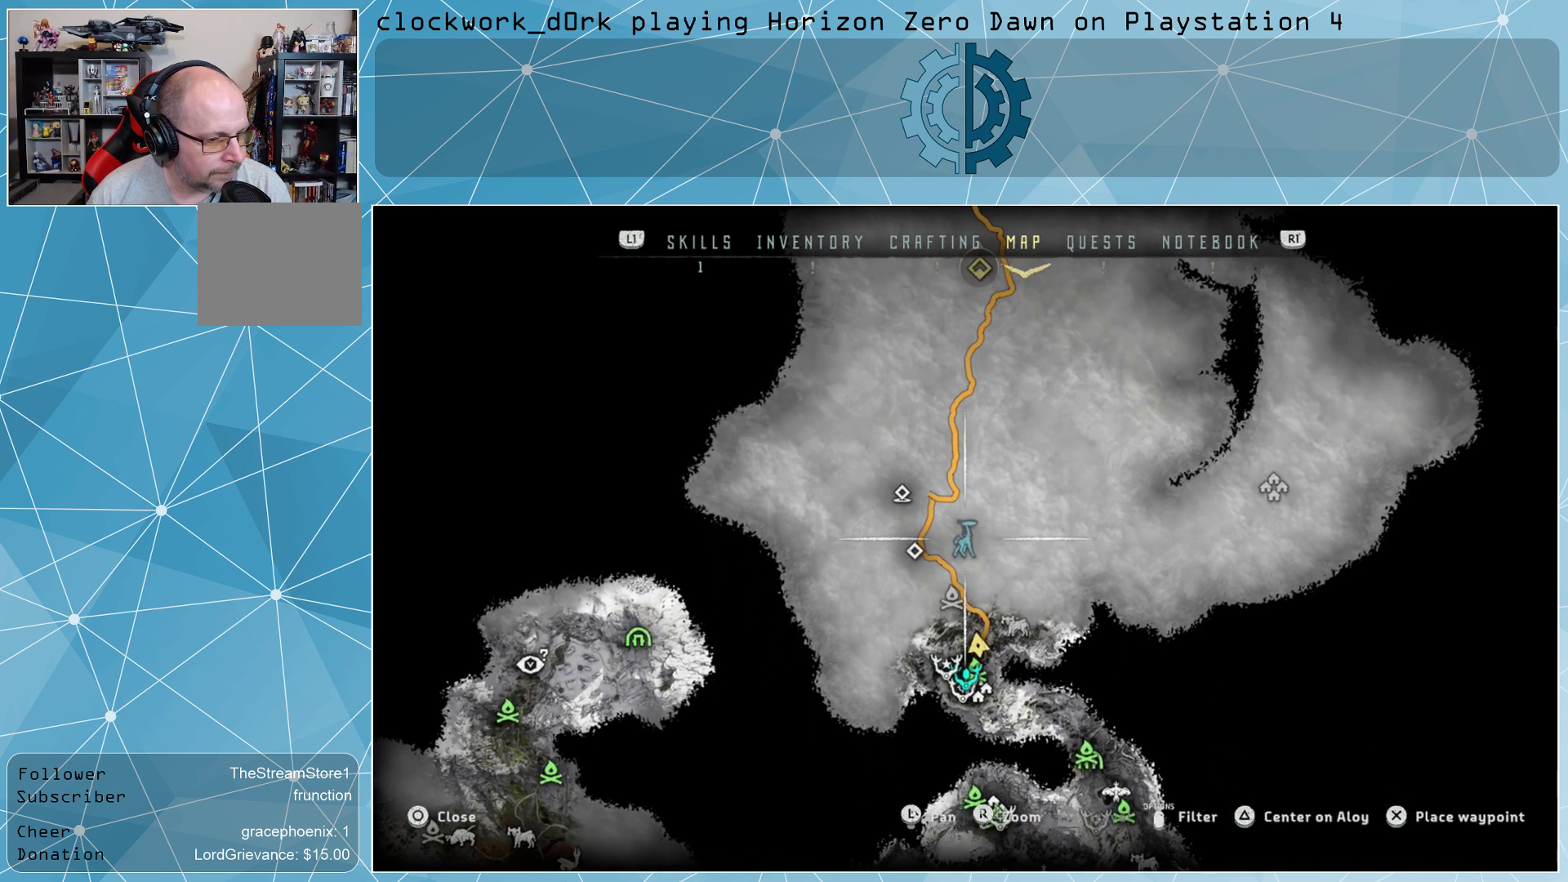
{"buttons": [], "left_stick": "center", "right_stick": "center", "events": [[167, "left_stick", "center"]]}
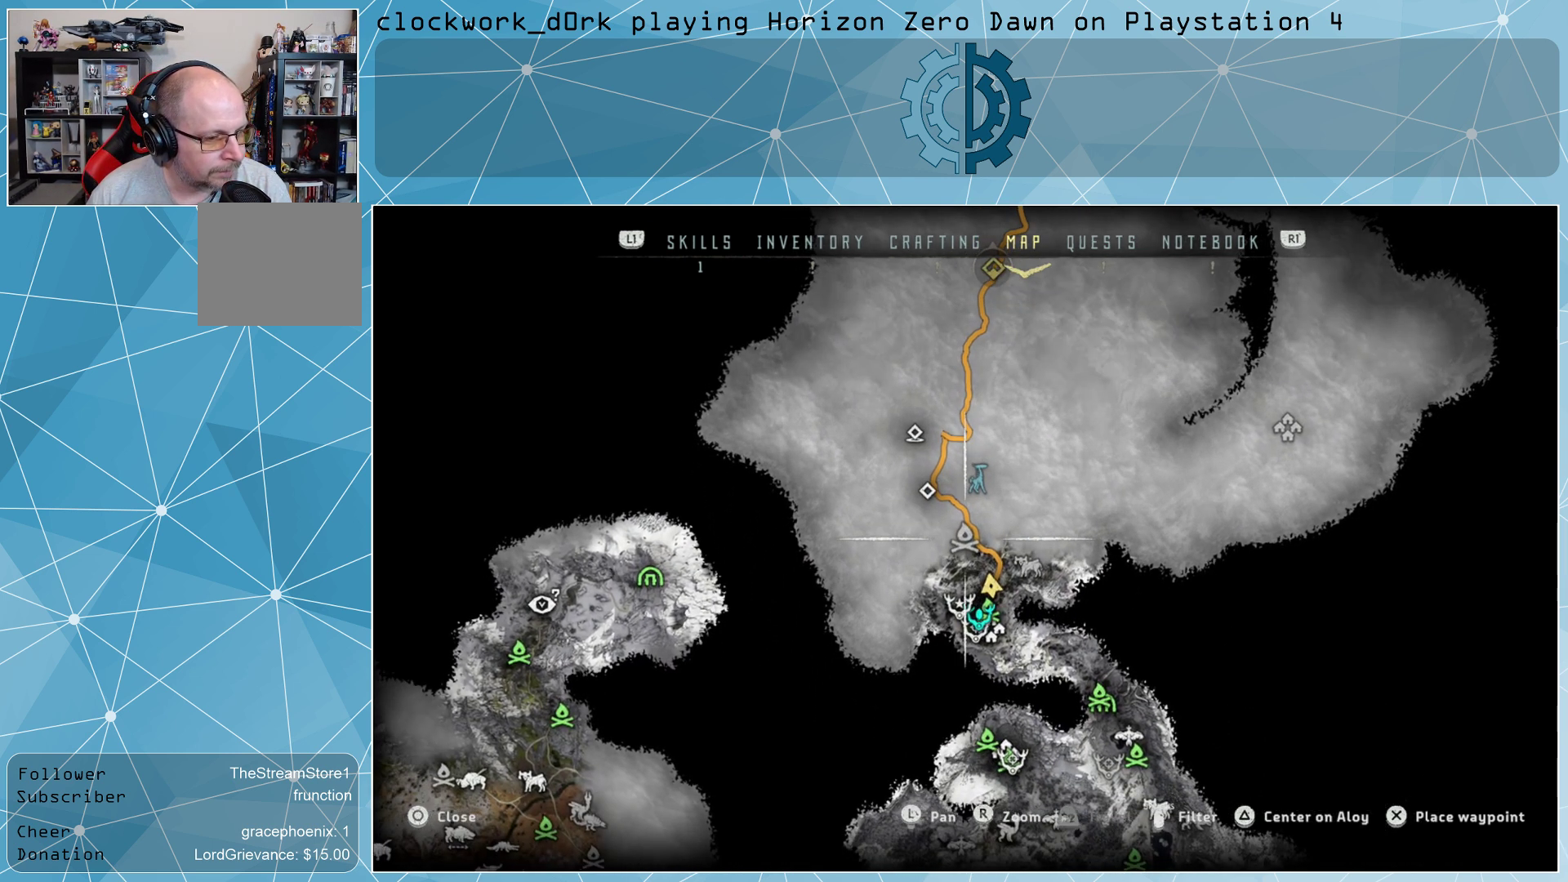
{"buttons": [], "left_stick": "up-right", "right_stick": "center", "events": [[367, "left_stick", "up-right"]]}
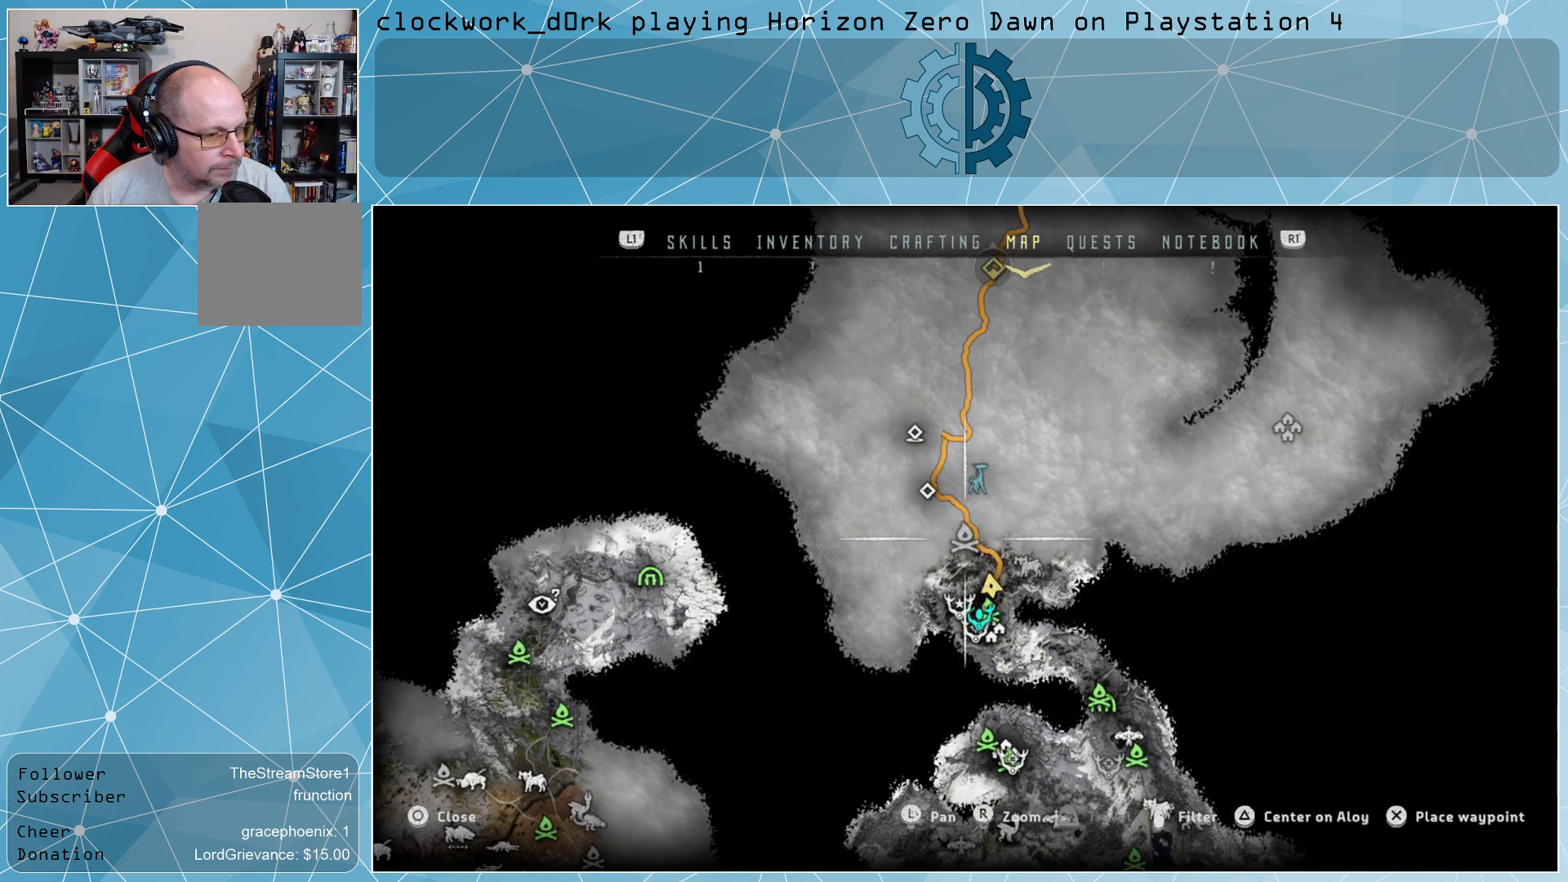
{"buttons": [], "left_stick": "center", "right_stick": "center", "events": [[100, "left_stick", "center"]]}
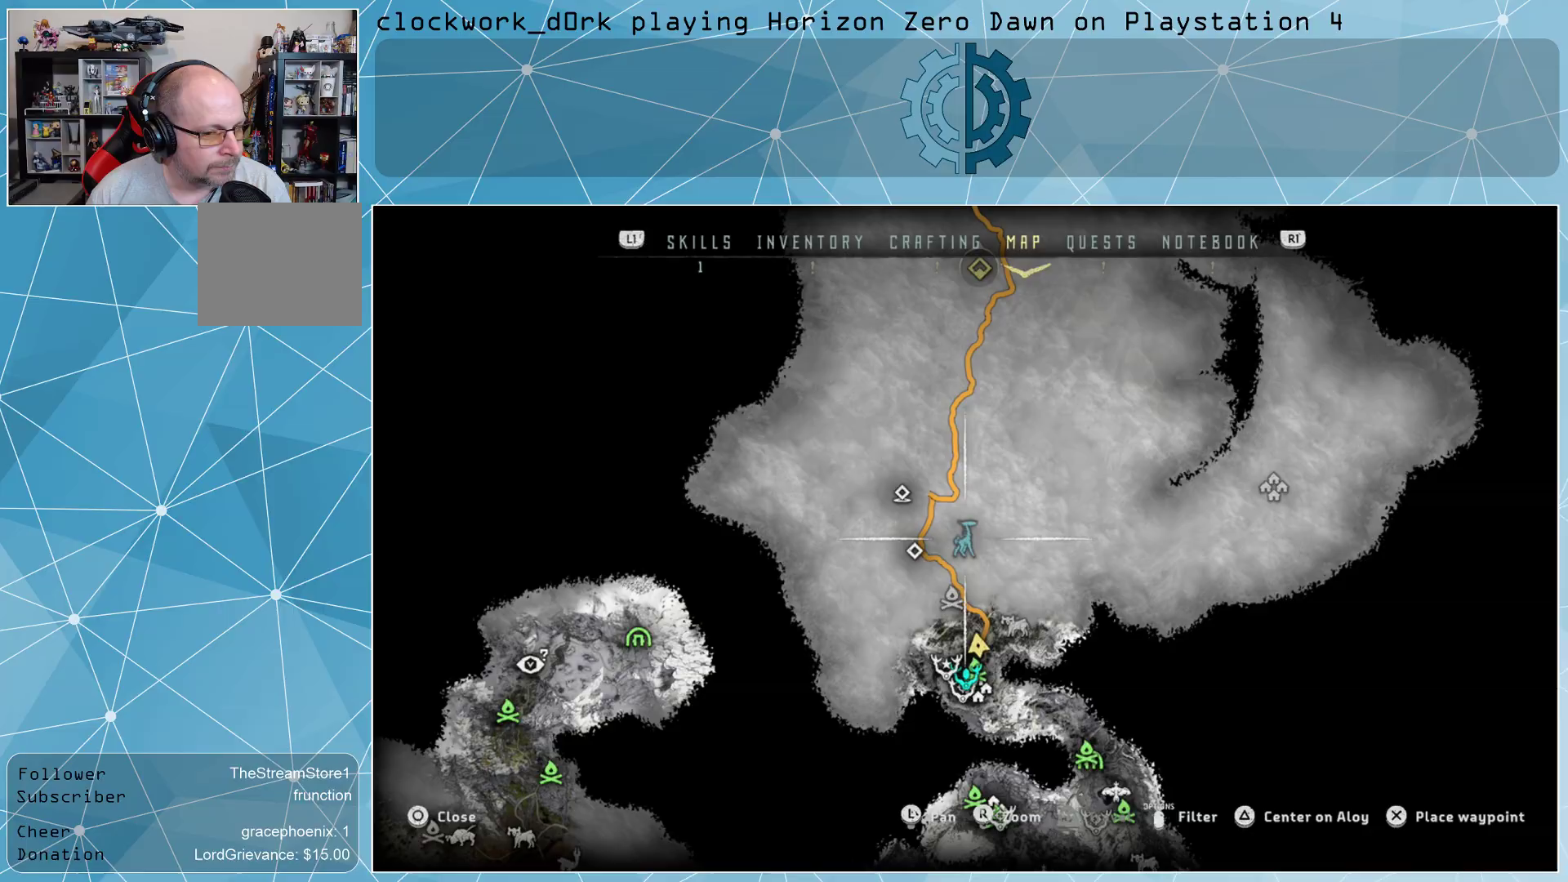
{"buttons": [], "left_stick": "center", "right_stick": "center", "events": []}
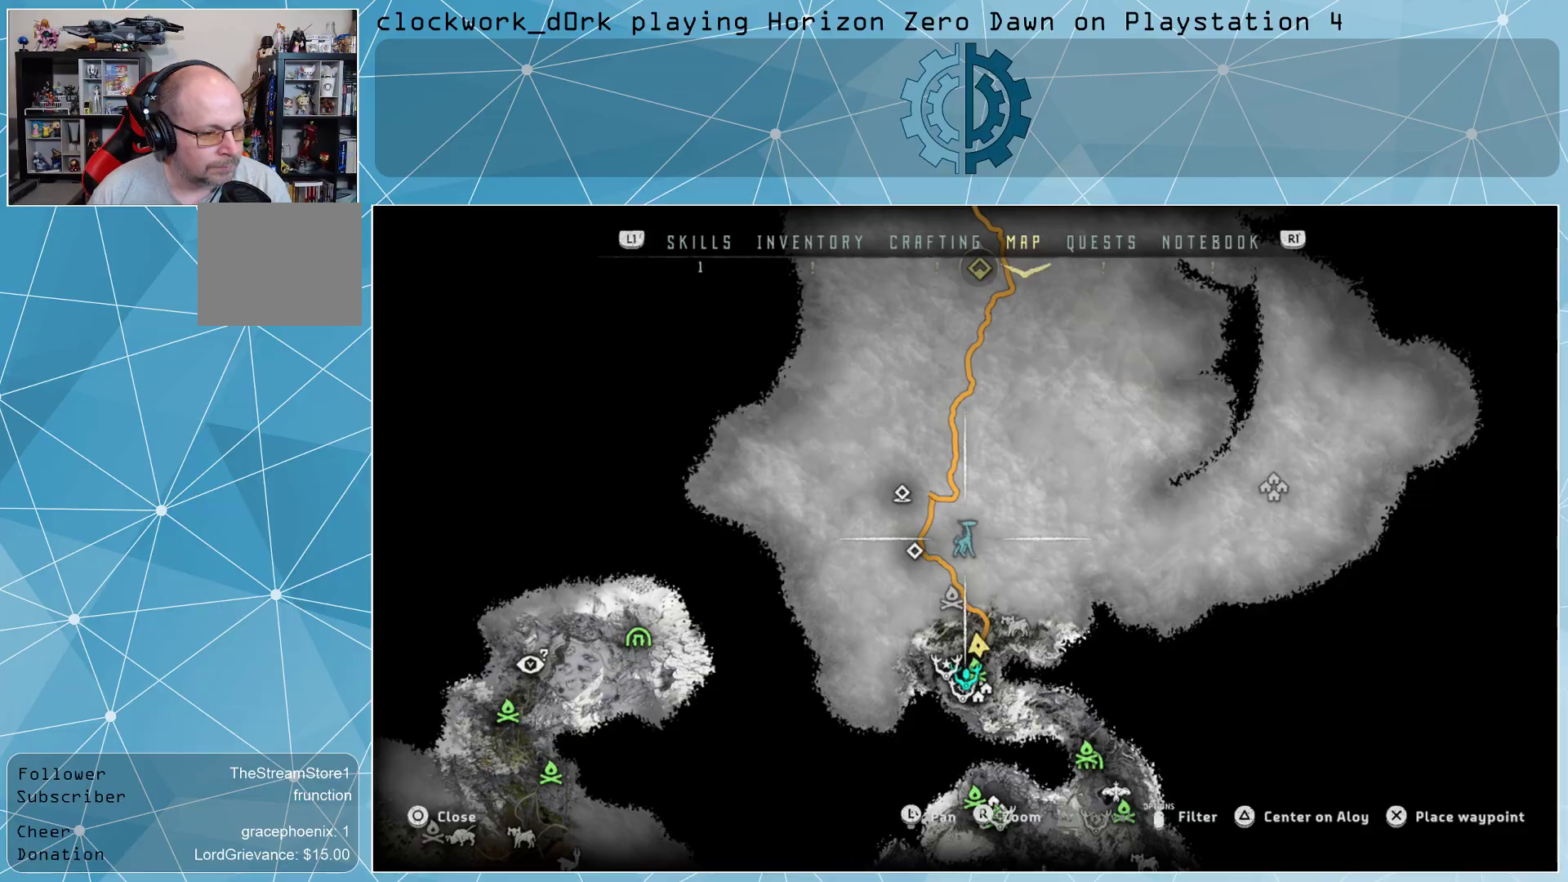
{"buttons": ["CIRCLE"], "left_stick": "center", "right_stick": "center", "events": [[267, "CROSS", "down"], [333, "CROSS", "up"], [467, "CIRCLE", "down"]]}
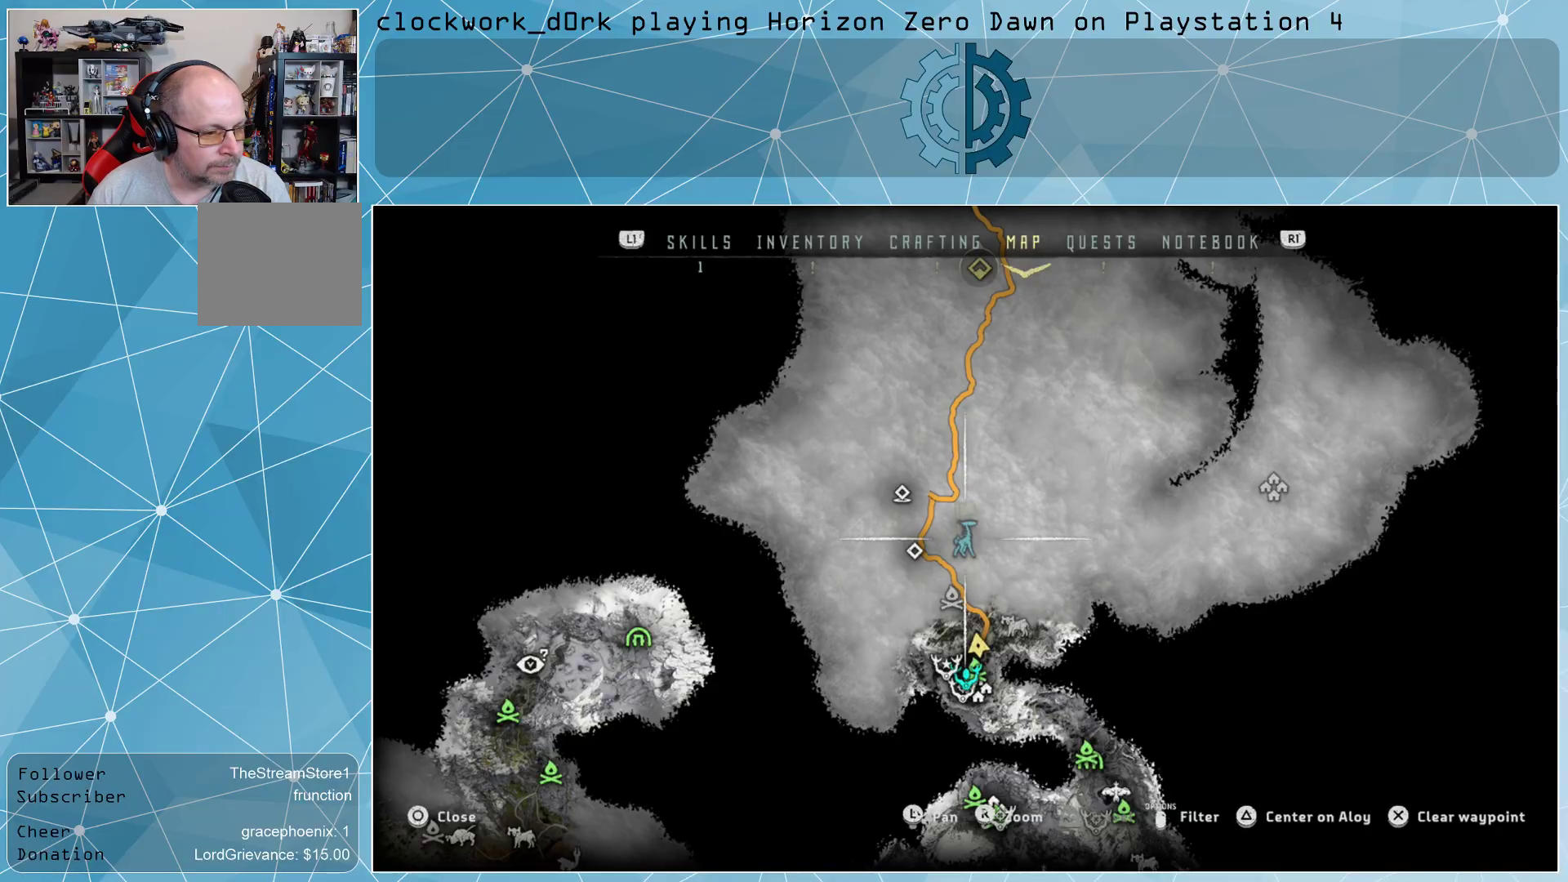
{"buttons": [], "left_stick": "center", "right_stick": "center", "events": [[33, "CIRCLE", "up"]]}
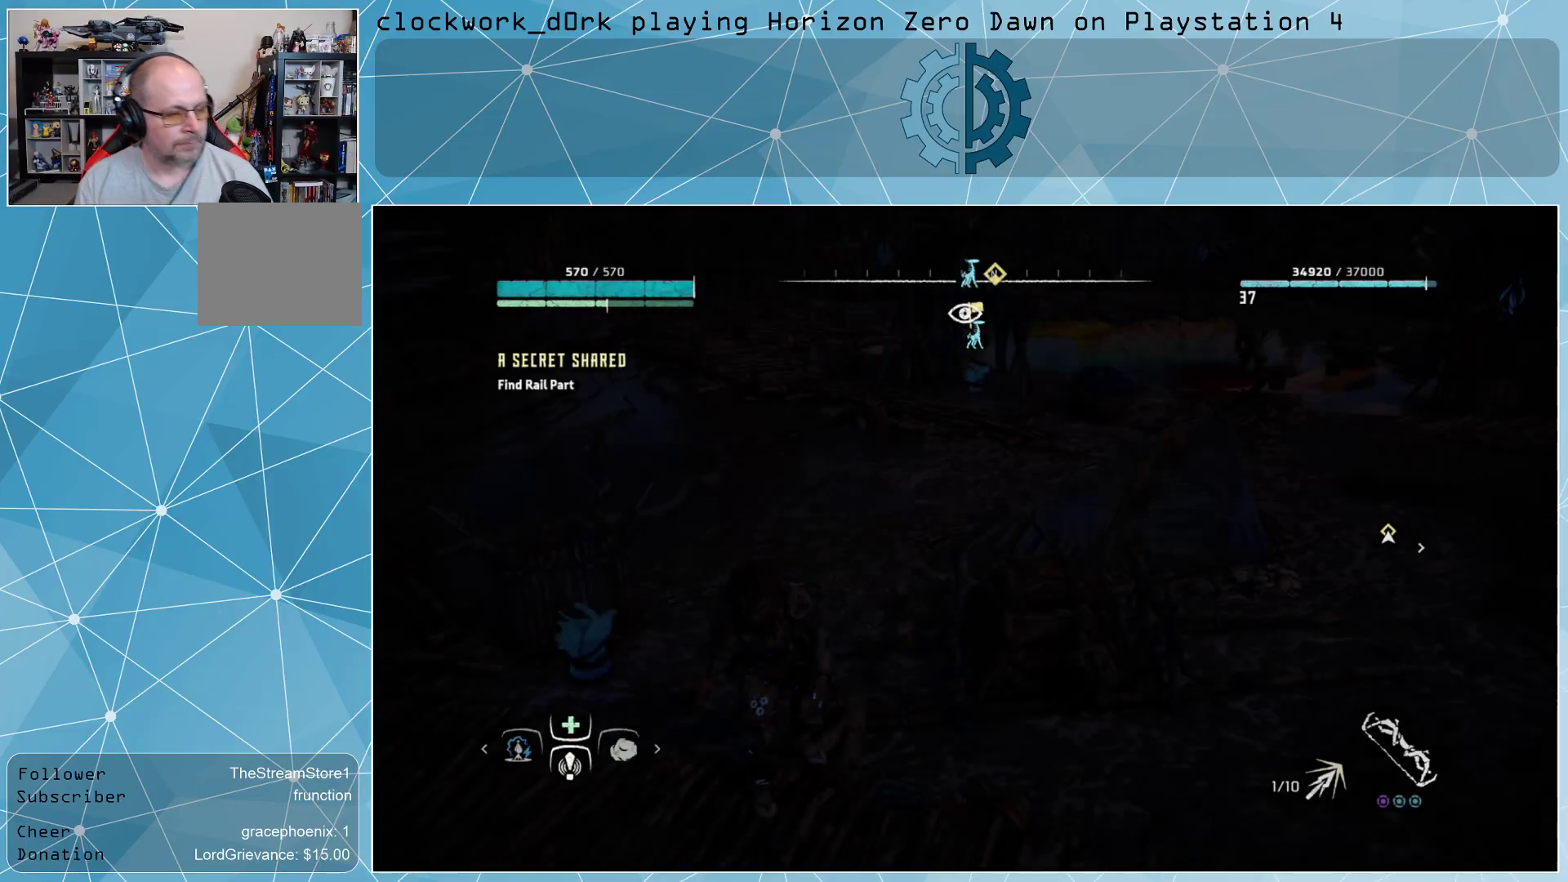
{"buttons": [], "left_stick": "center", "right_stick": "right", "events": [[333, "right_stick", "right"]]}
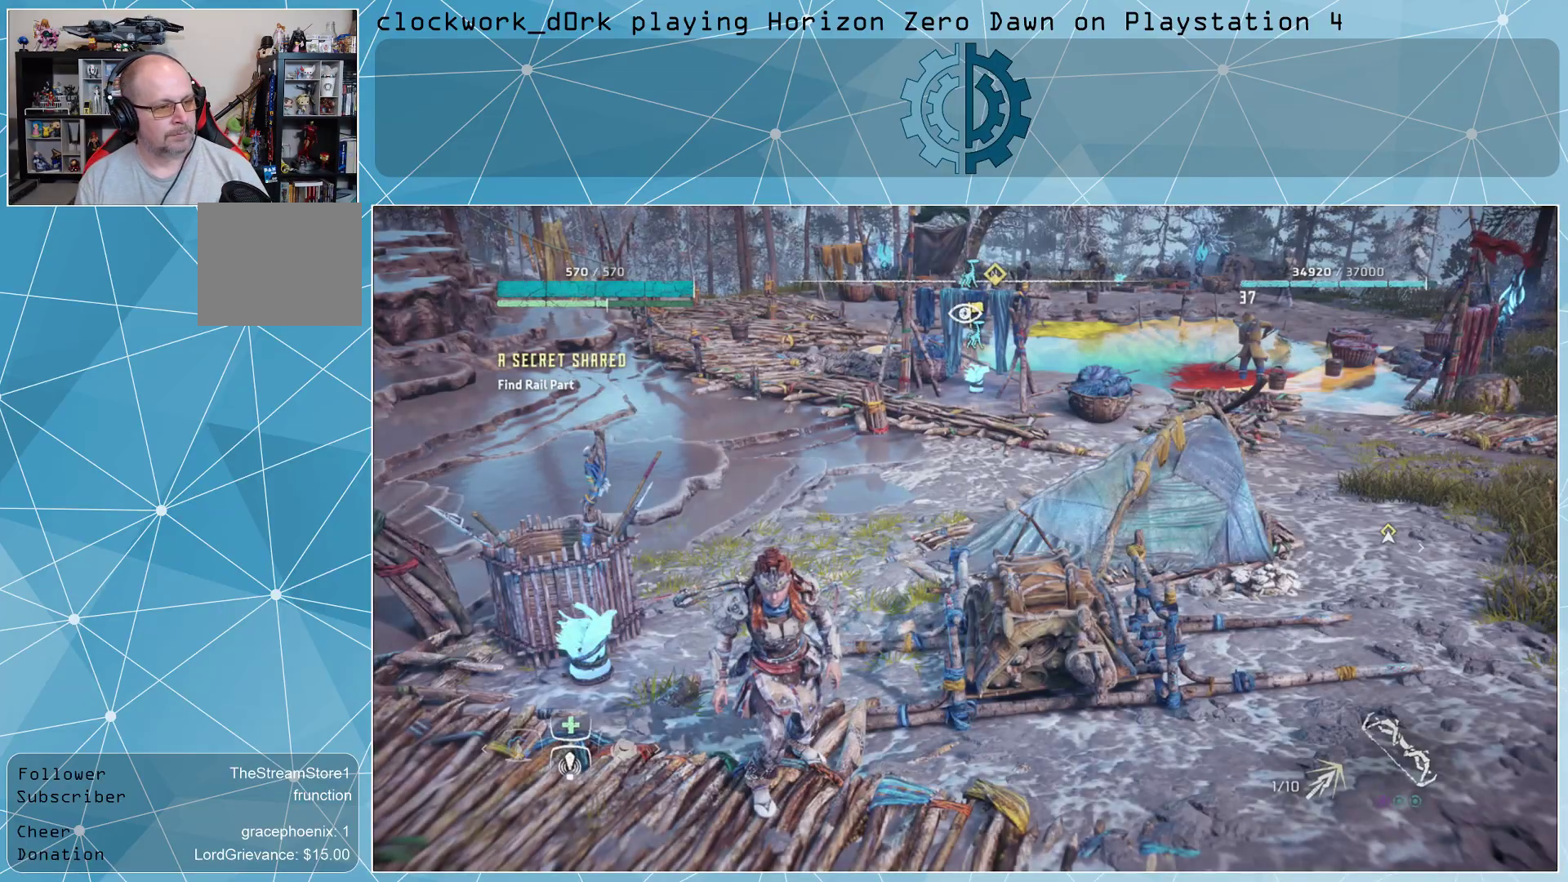
{"buttons": [], "left_stick": "center", "right_stick": "up-right", "events": [[433, "right_stick", "up-right"]]}
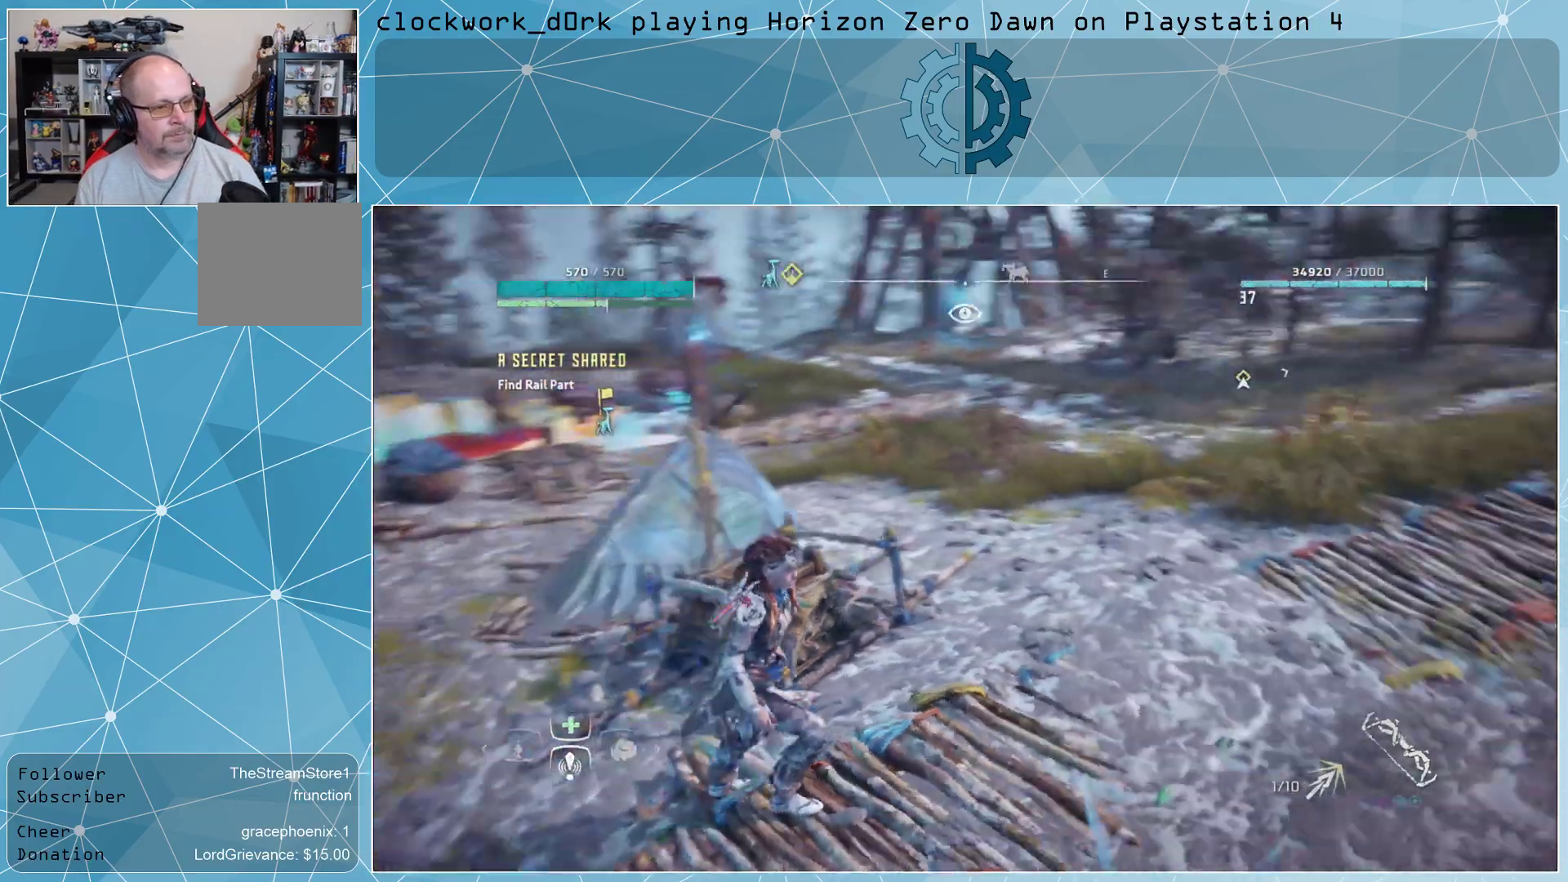
{"buttons": [], "left_stick": "center", "right_stick": "center", "events": [[67, "right_stick", "center"], [267, "right_stick", "up-right"], [400, "right_stick", "center"]]}
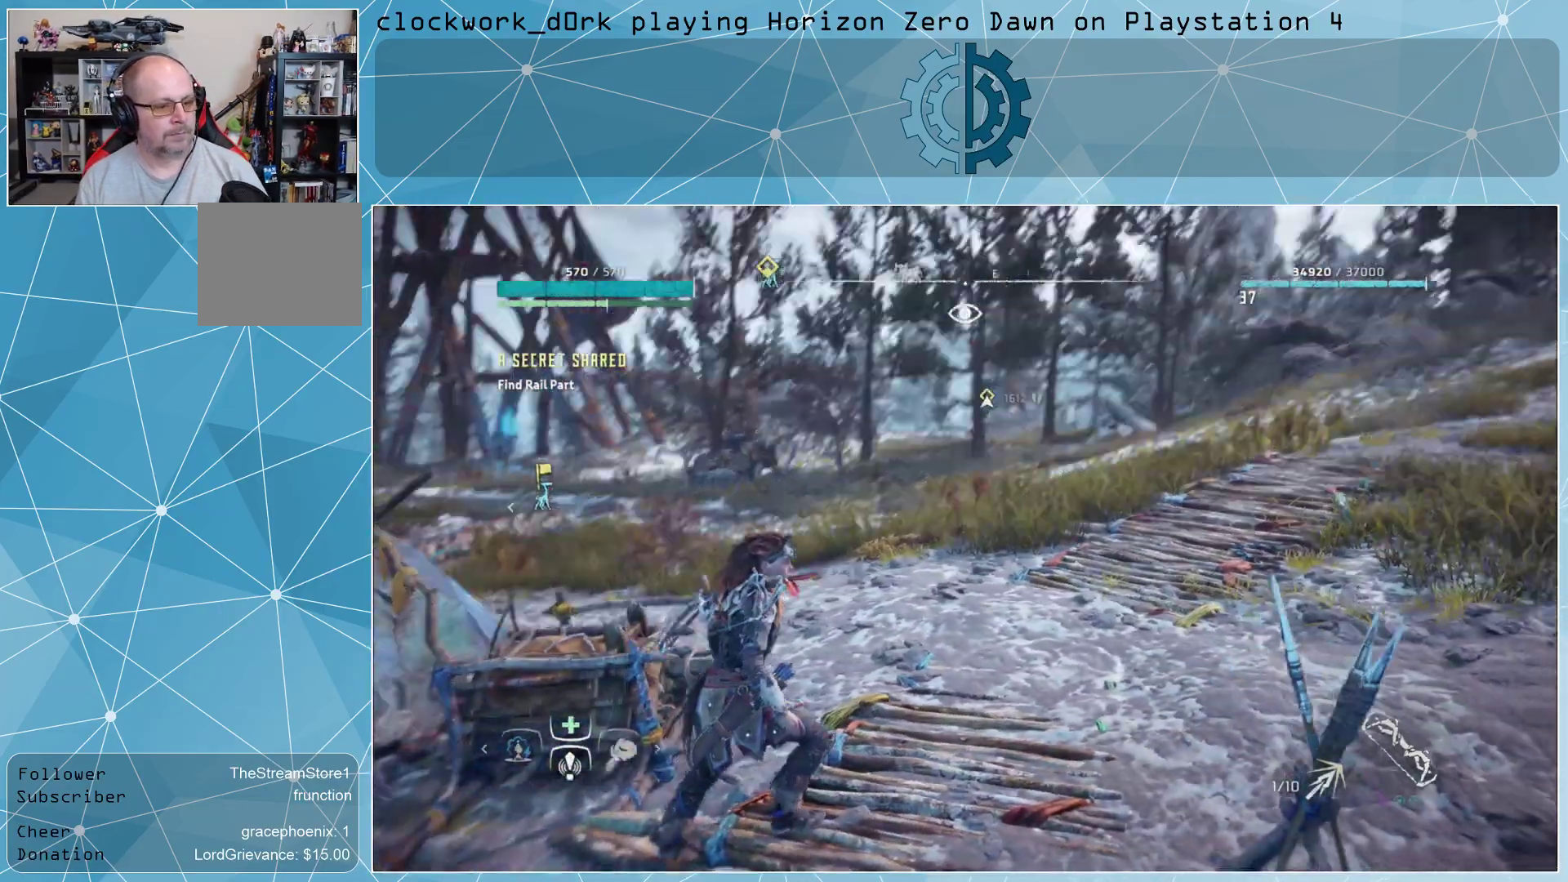
{"buttons": [], "left_stick": "up-right", "right_stick": "left", "events": [[67, "right_stick", "down-left"], [100, "left_stick", "down-right"], [233, "left_stick", "right"], [267, "right_stick", "left"], [467, "left_stick", "up-right"]]}
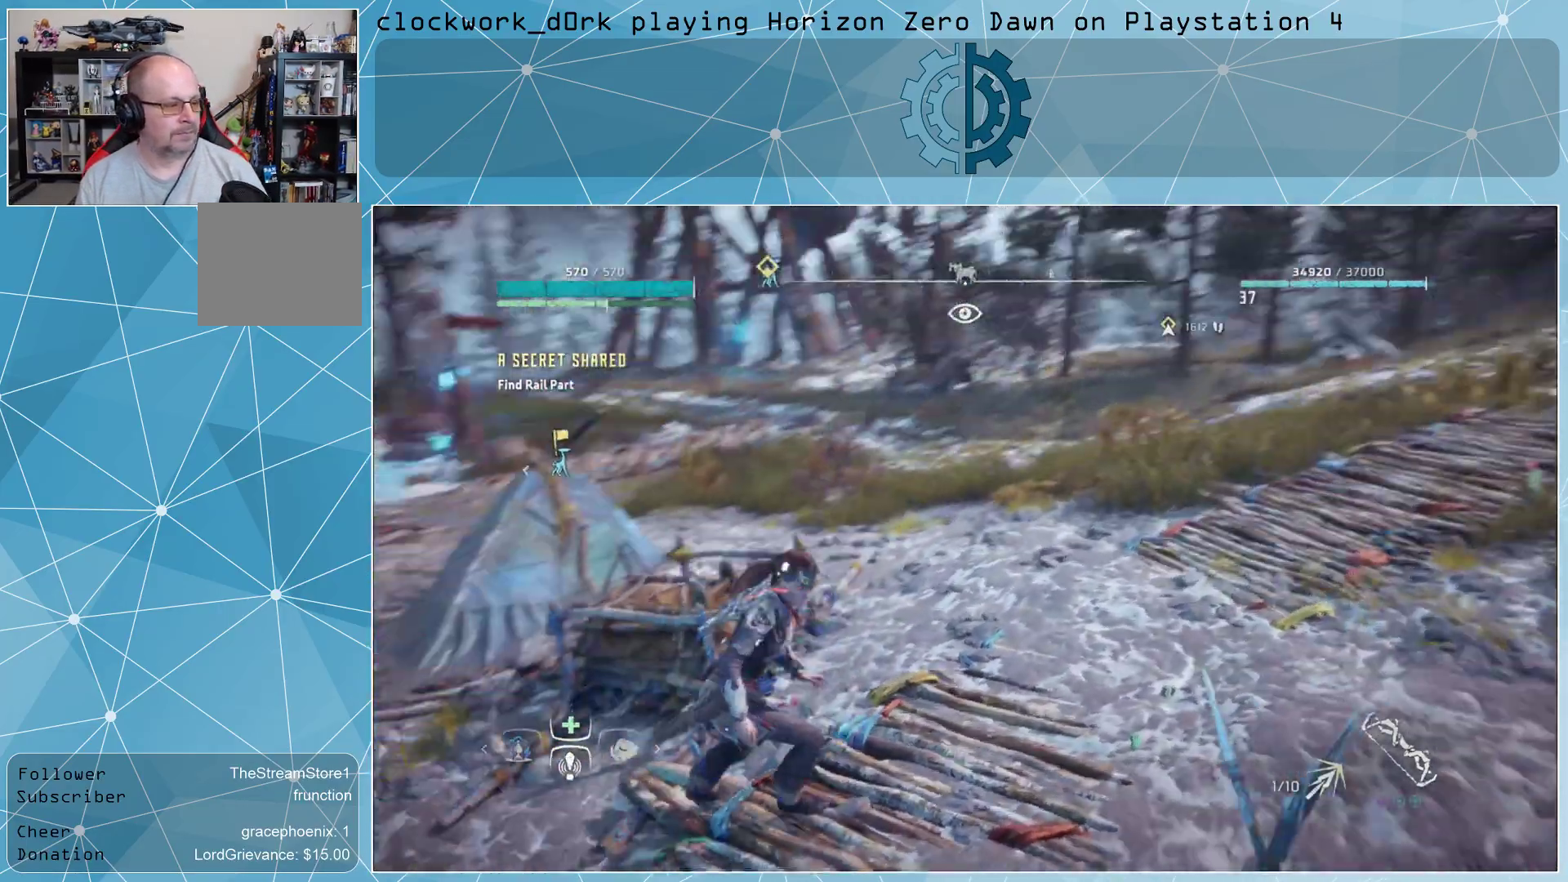
{"buttons": ["L3"], "left_stick": "up-right", "right_stick": "center", "events": [[333, "right_stick", "center"], [400, "L3", "down"]]}
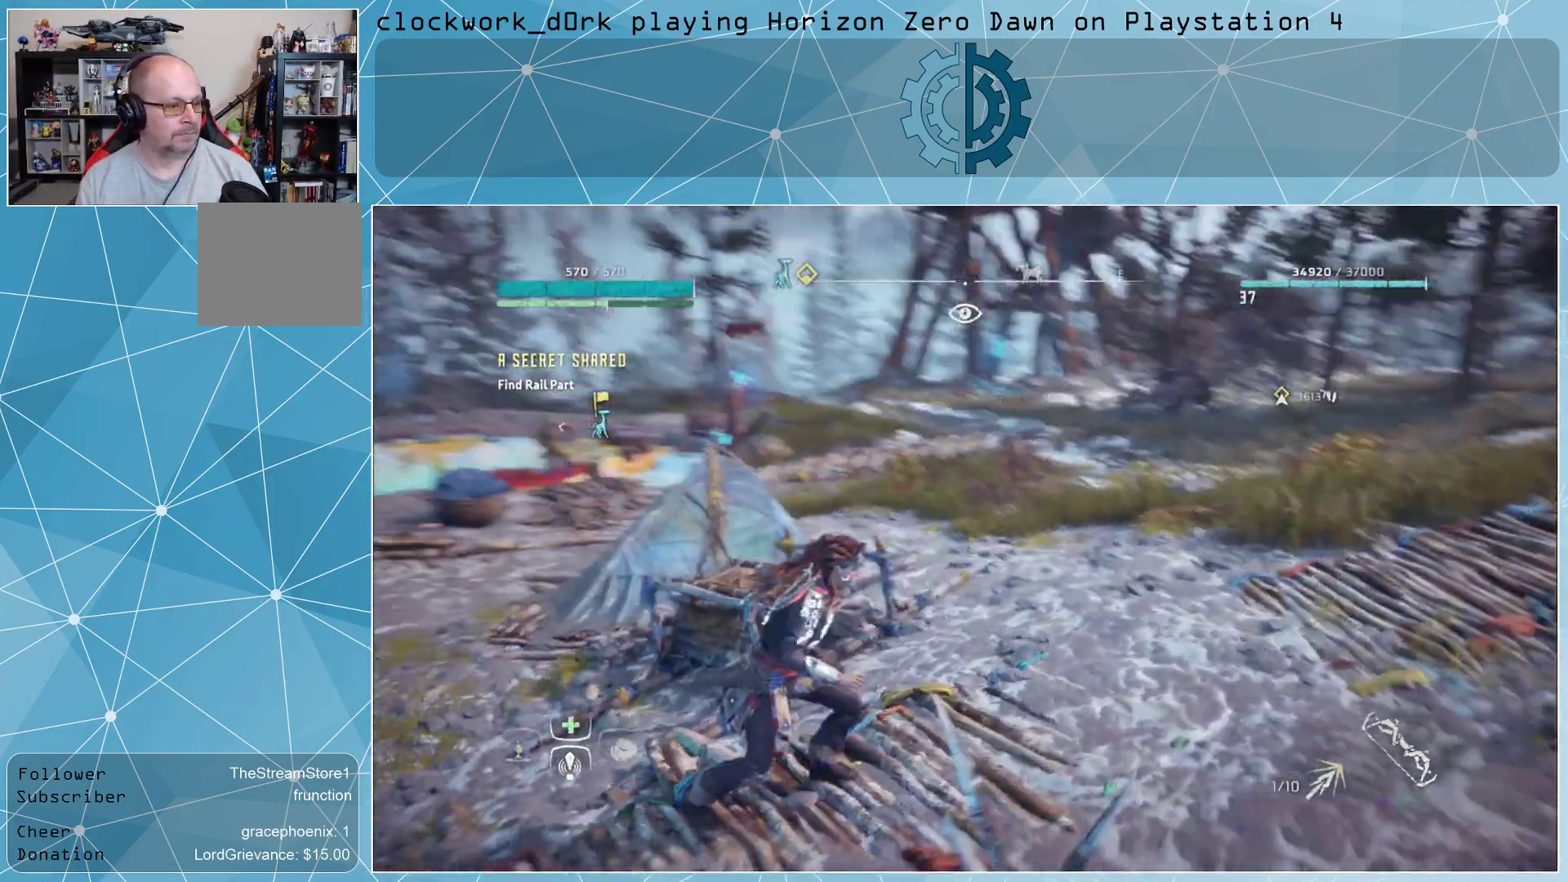
{"buttons": [], "left_stick": "up-right", "right_stick": "center", "events": [[300, "right_stick", "left"], [467, "L3", "up"], [467, "right_stick", "center"]]}
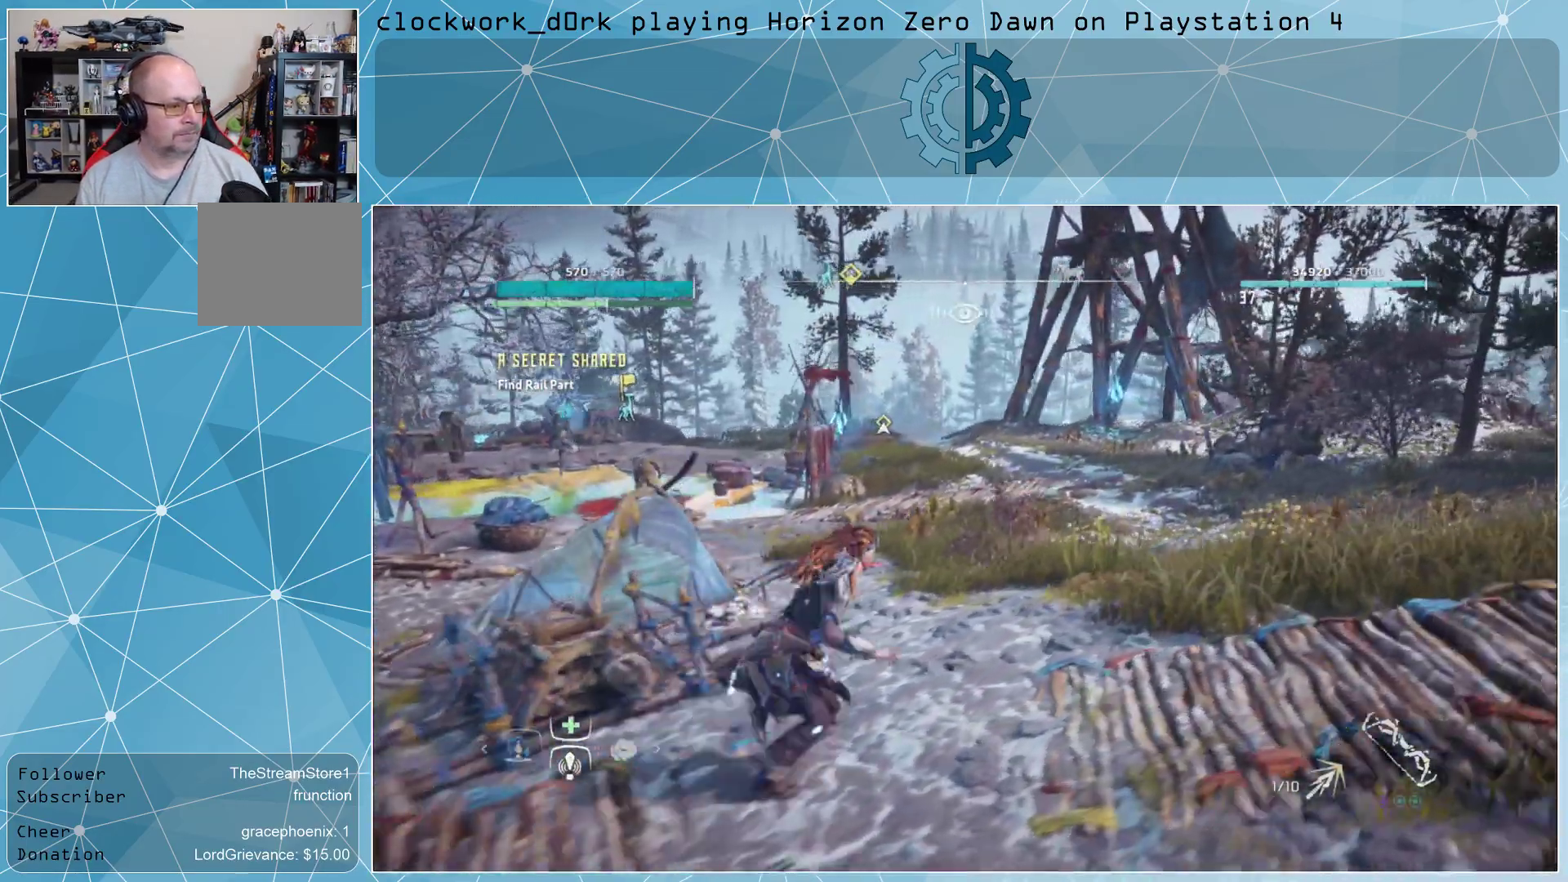
{"buttons": [], "left_stick": "up-right", "right_stick": "center", "events": [[300, "right_stick", "left"], [433, "right_stick", "center"]]}
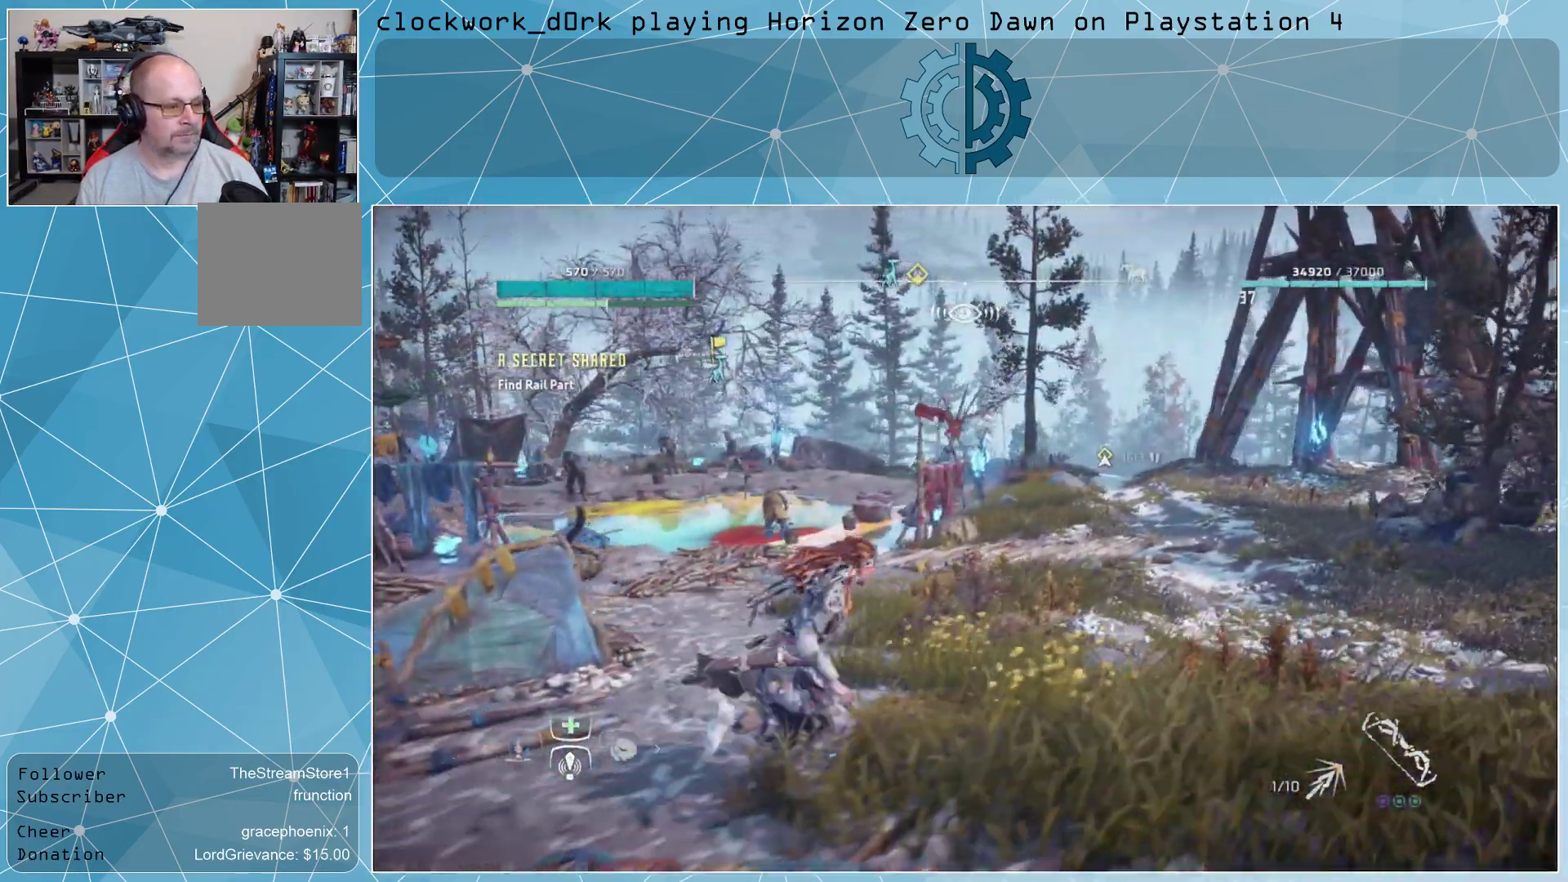
{"buttons": [], "left_stick": "up-right", "right_stick": "left", "events": [[433, "right_stick", "left"]]}
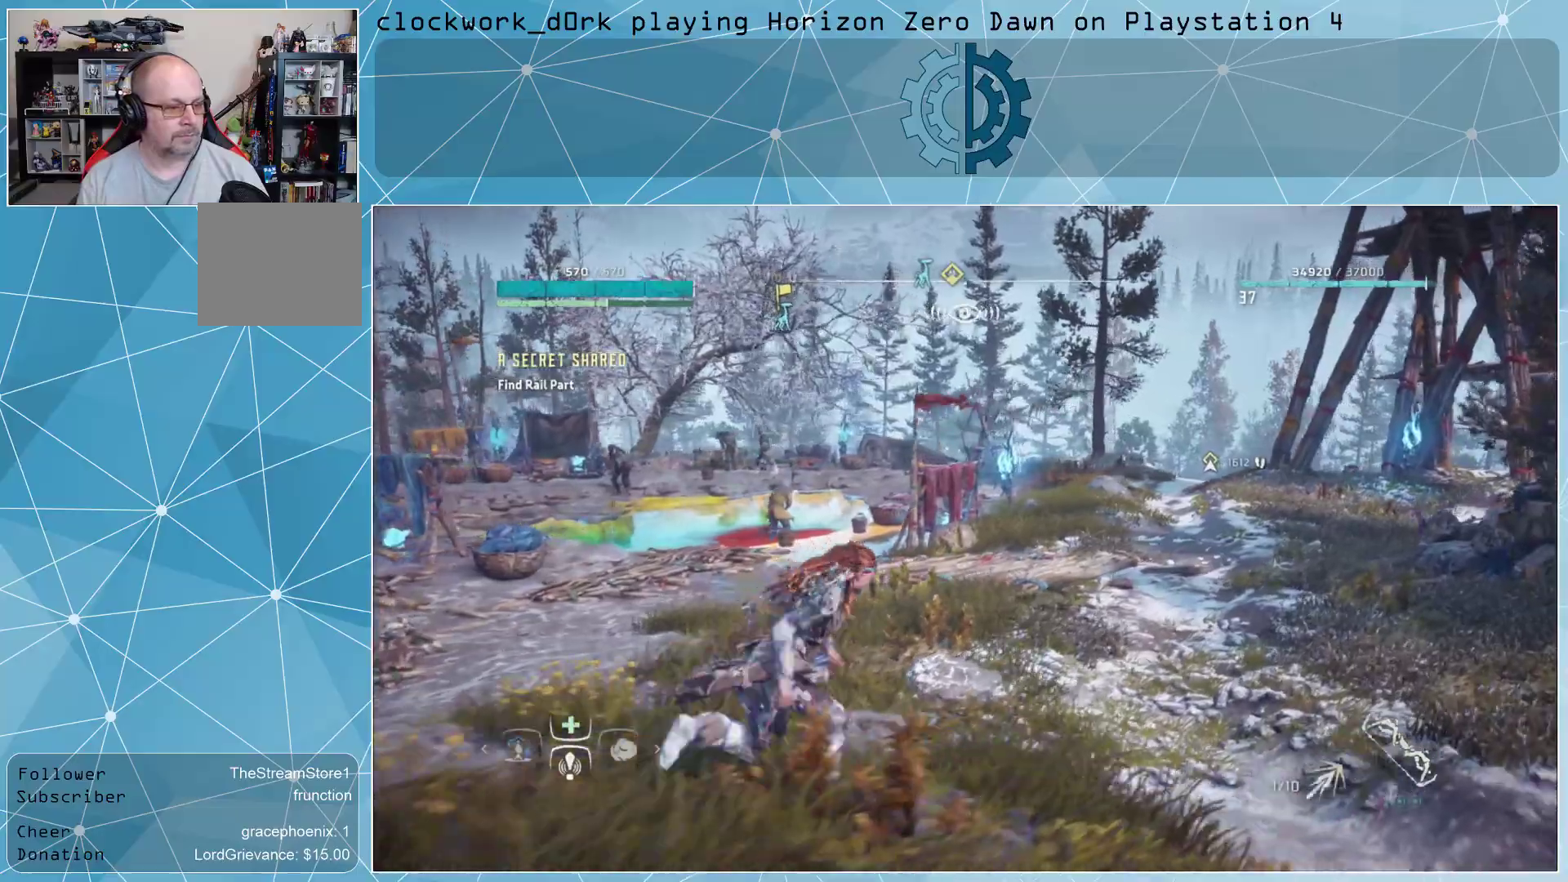
{"buttons": [], "left_stick": "up-right", "right_stick": "center", "events": [[100, "right_stick", "center"]]}
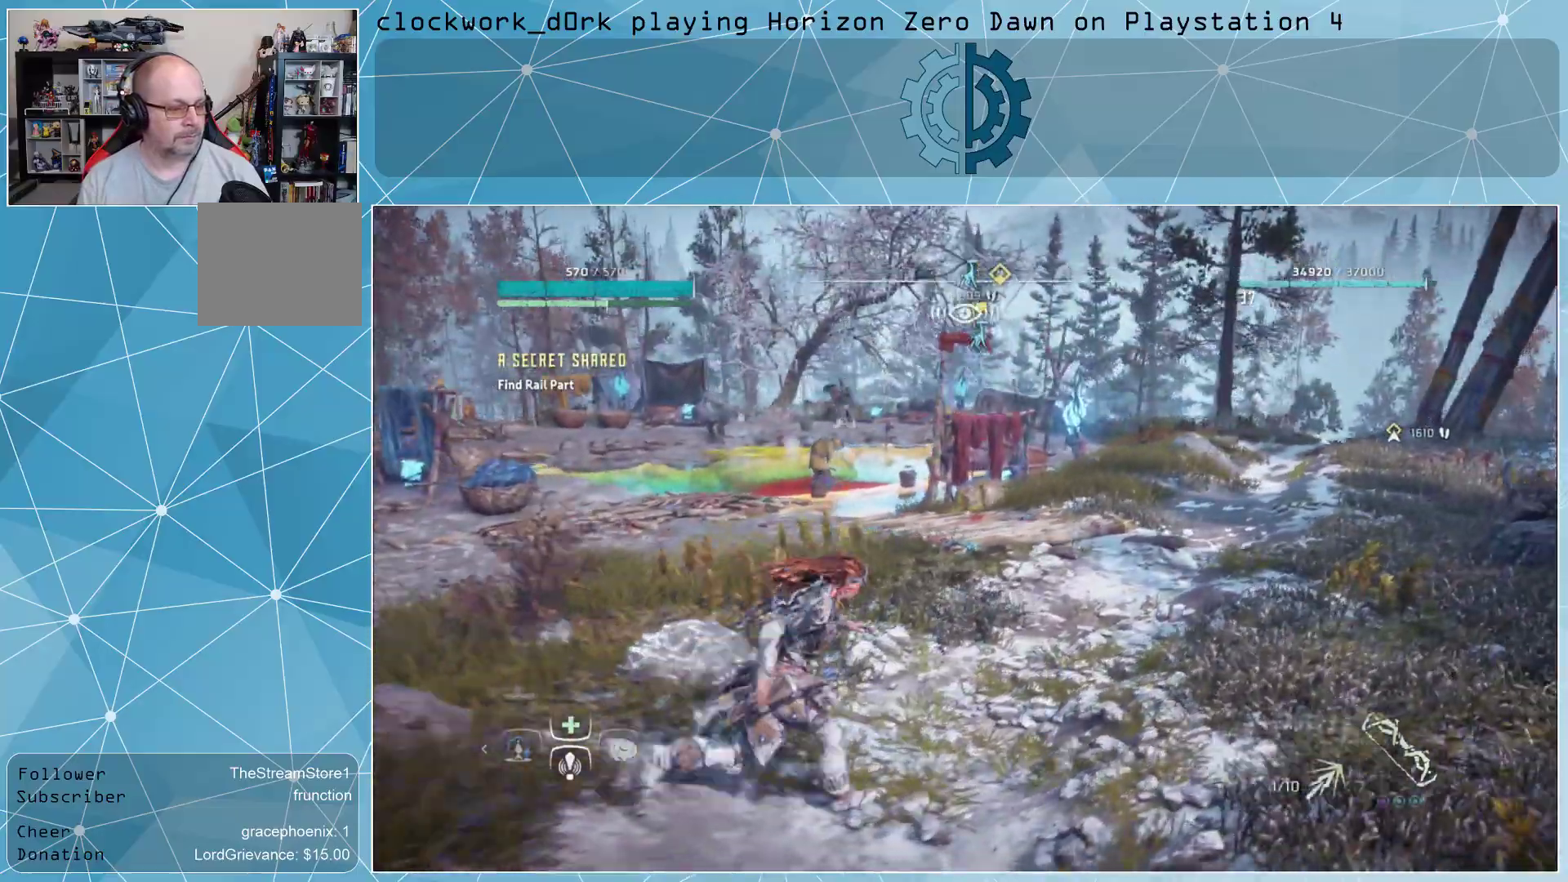
{"buttons": [], "left_stick": "up-right", "right_stick": "right", "events": [[400, "right_stick", "right"]]}
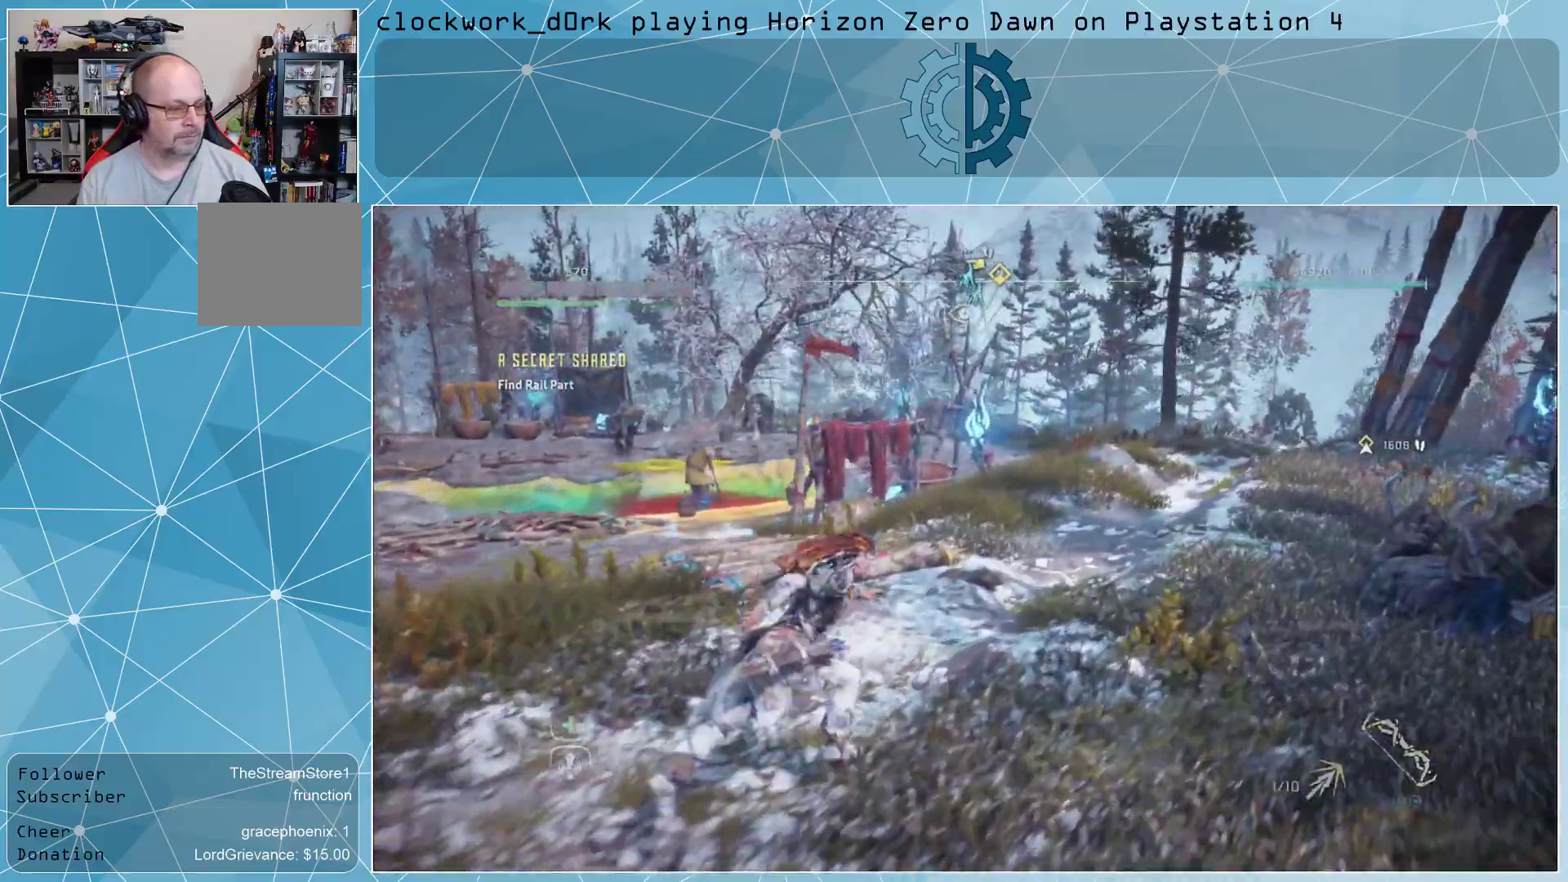
{"buttons": [], "left_stick": "up-right", "right_stick": "right", "events": [[67, "right_stick", "center"], [500, "right_stick", "right"]]}